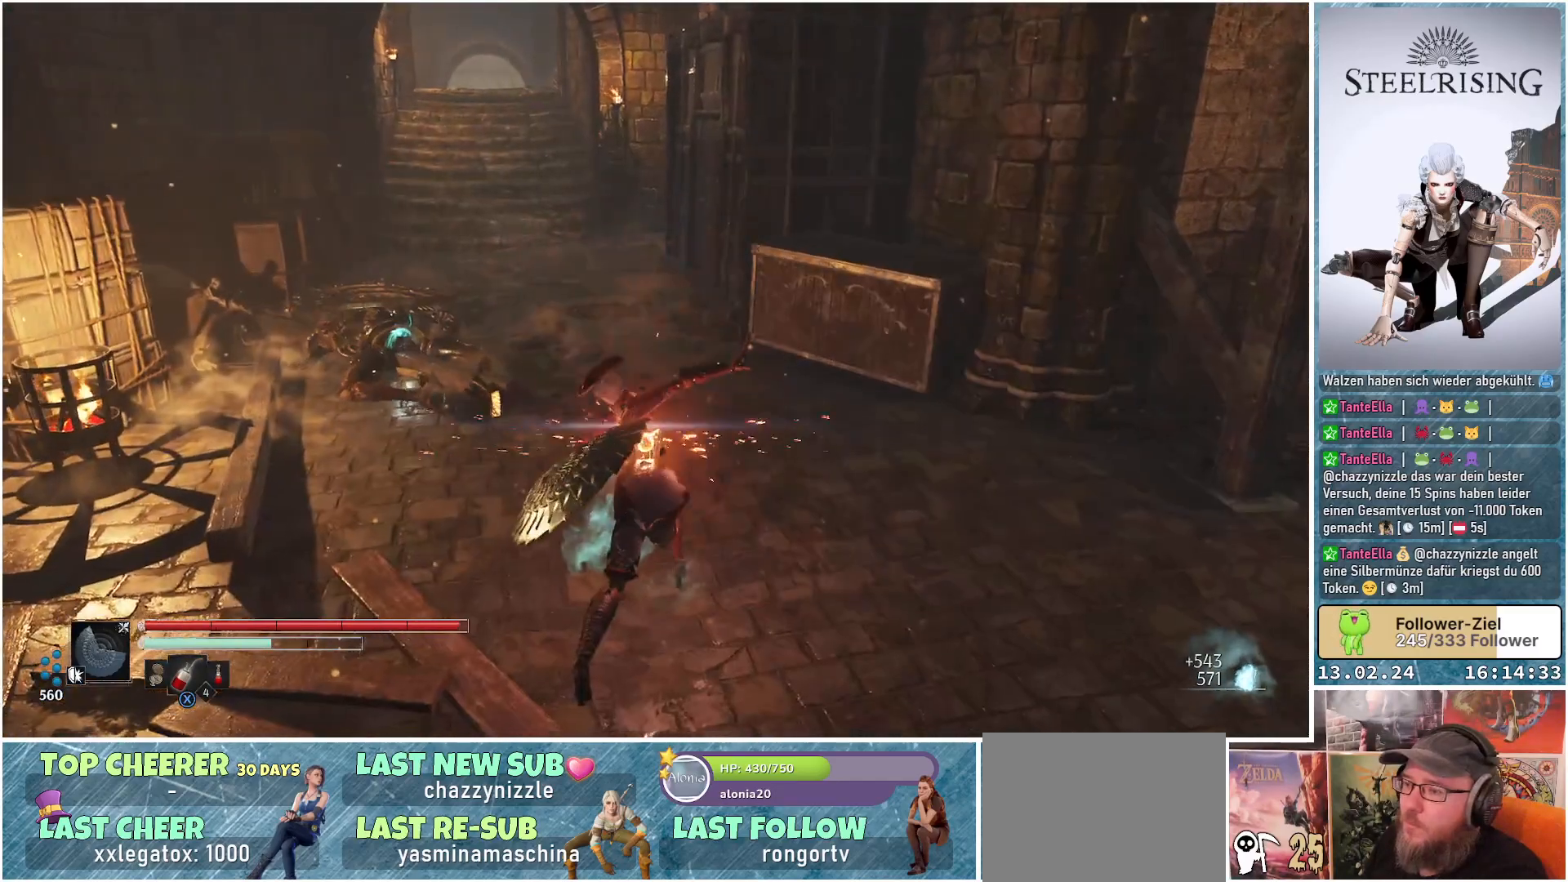
Gameplay with a controller (Xbox layout); each line is a JSON object with the inputs held at the frame after it. "events" lists button and stick changes between this image and that frame as [ms after this image, input, new state], when the widget could be followed in between.
{"buttons": [], "left_stick": "up", "right_stick": "center", "events": []}
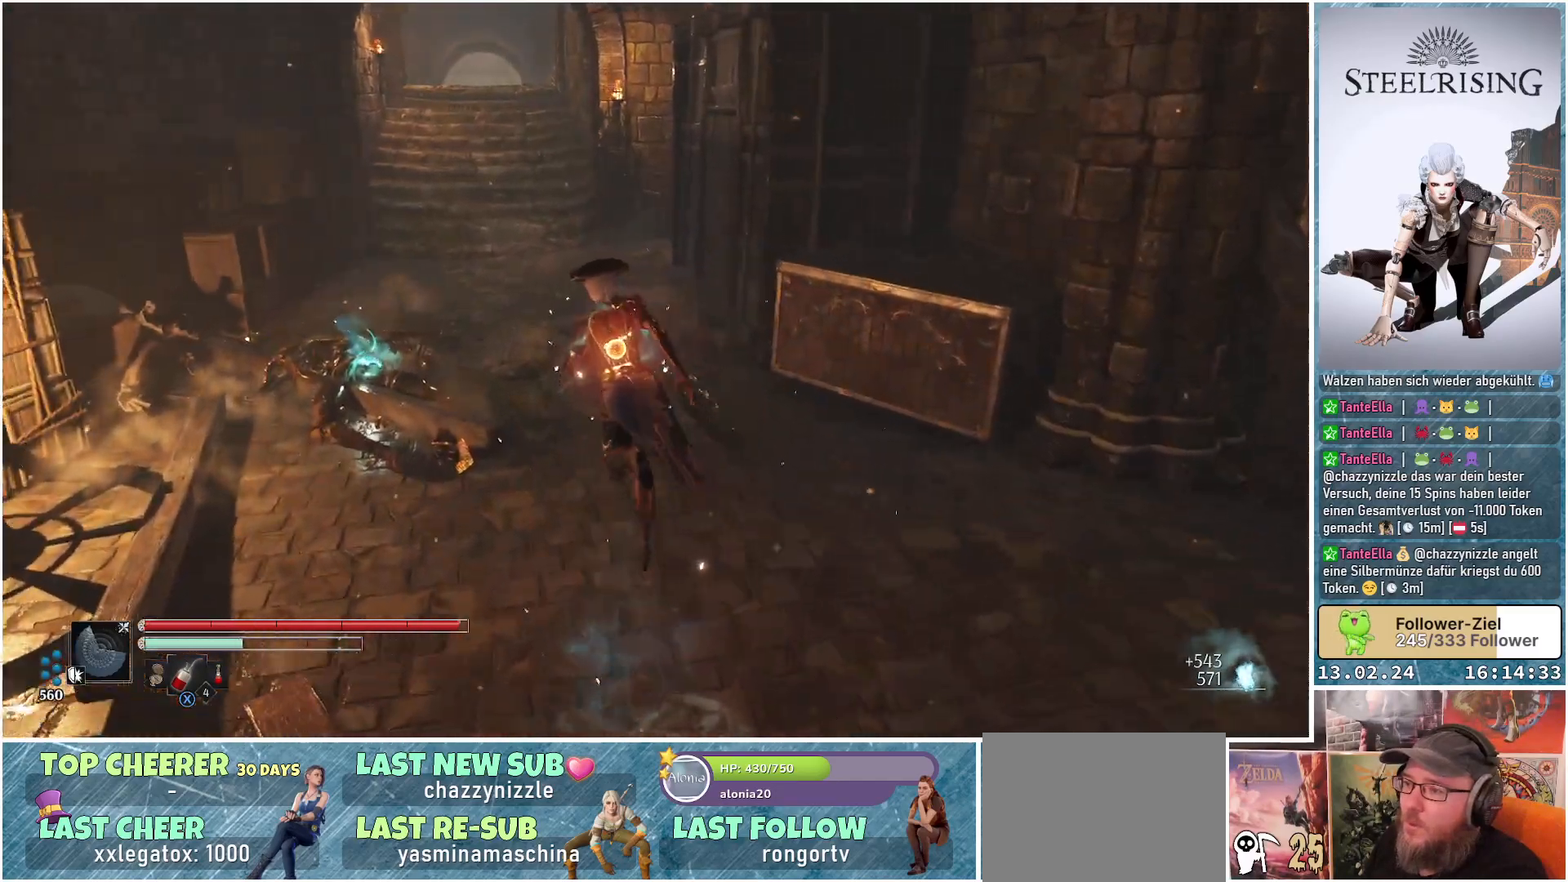
{"buttons": [], "left_stick": "up-left", "right_stick": "center", "events": [[50, "right_stick", "left"], [66, "left_stick", "up-left"], [233, "right_stick", "center"]]}
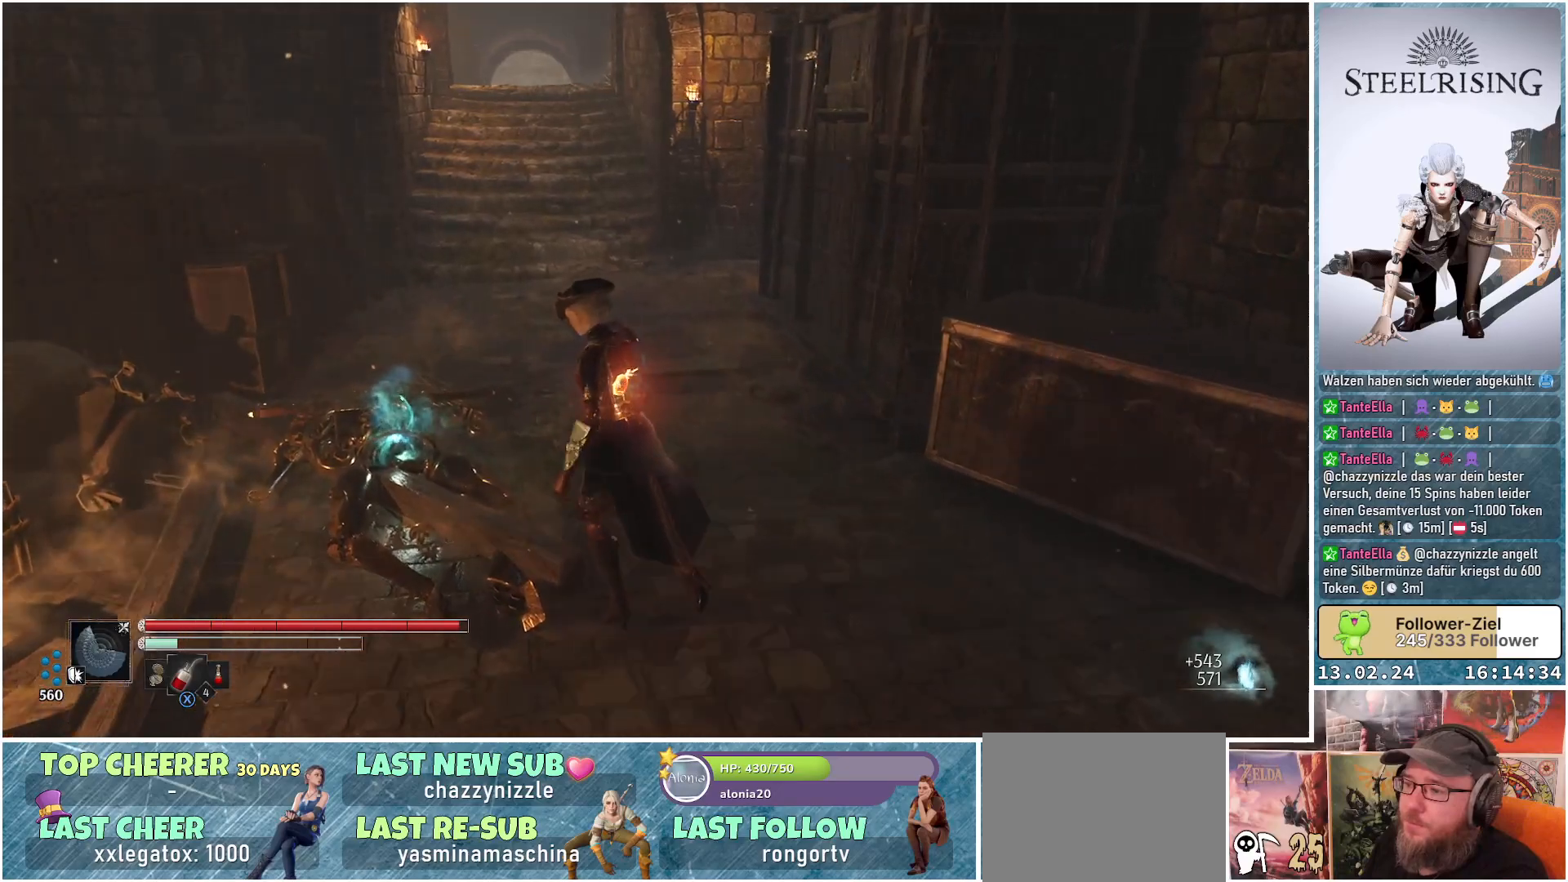
{"buttons": [], "left_stick": "up-left", "right_stick": "center", "events": []}
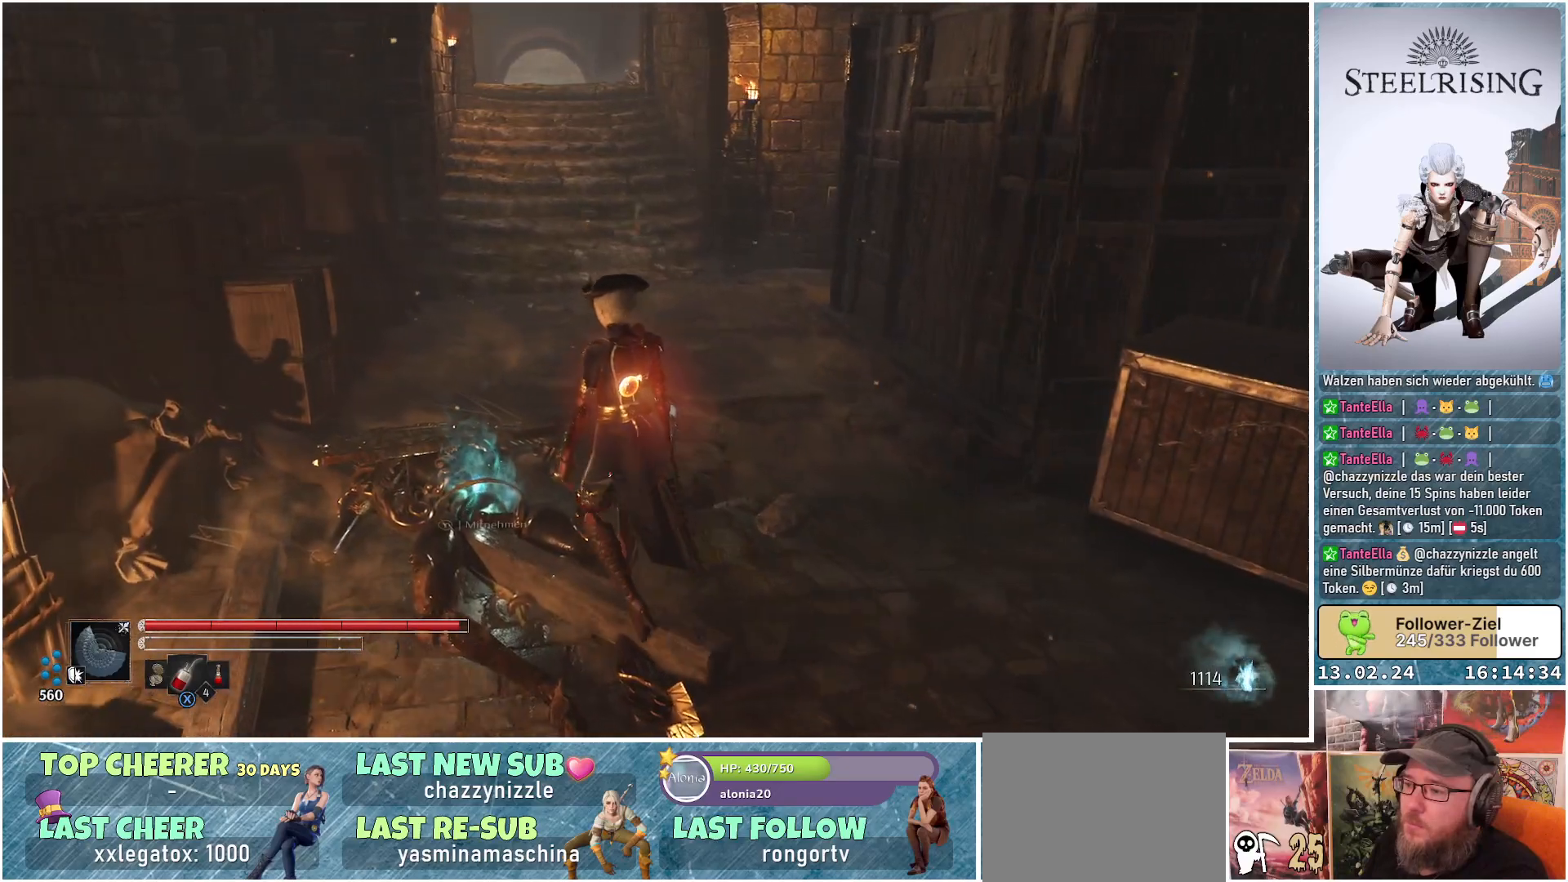
{"buttons": [], "left_stick": "up-left", "right_stick": "center", "events": [[166, "Y", "down"], [267, "Y", "up"]]}
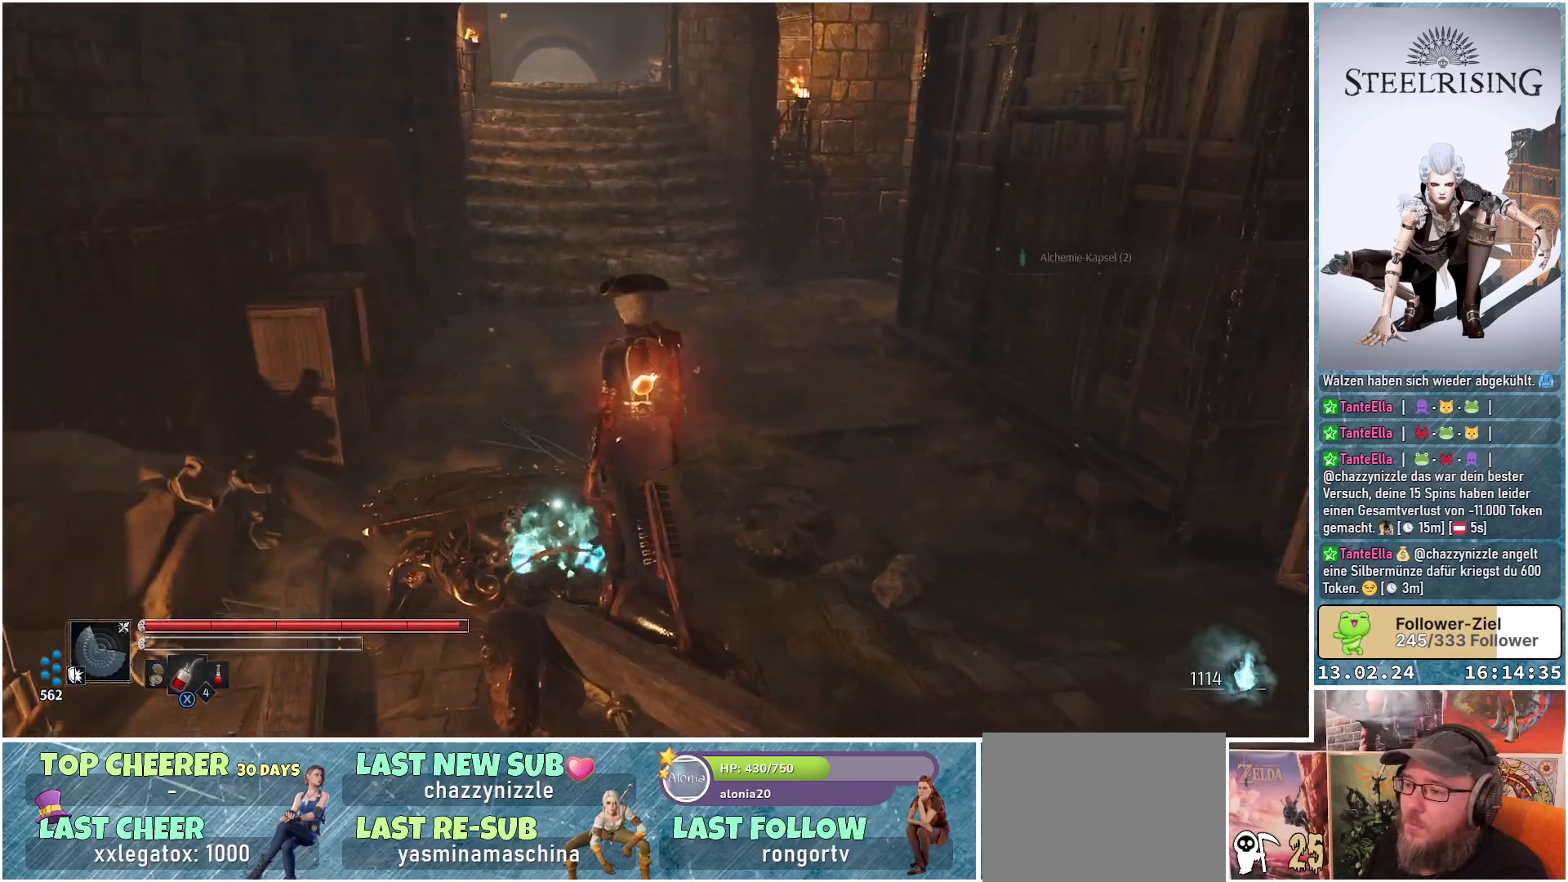
{"buttons": [], "left_stick": "up", "right_stick": "left", "events": [[34, "left_stick", "up"], [50, "right_stick", "left"]]}
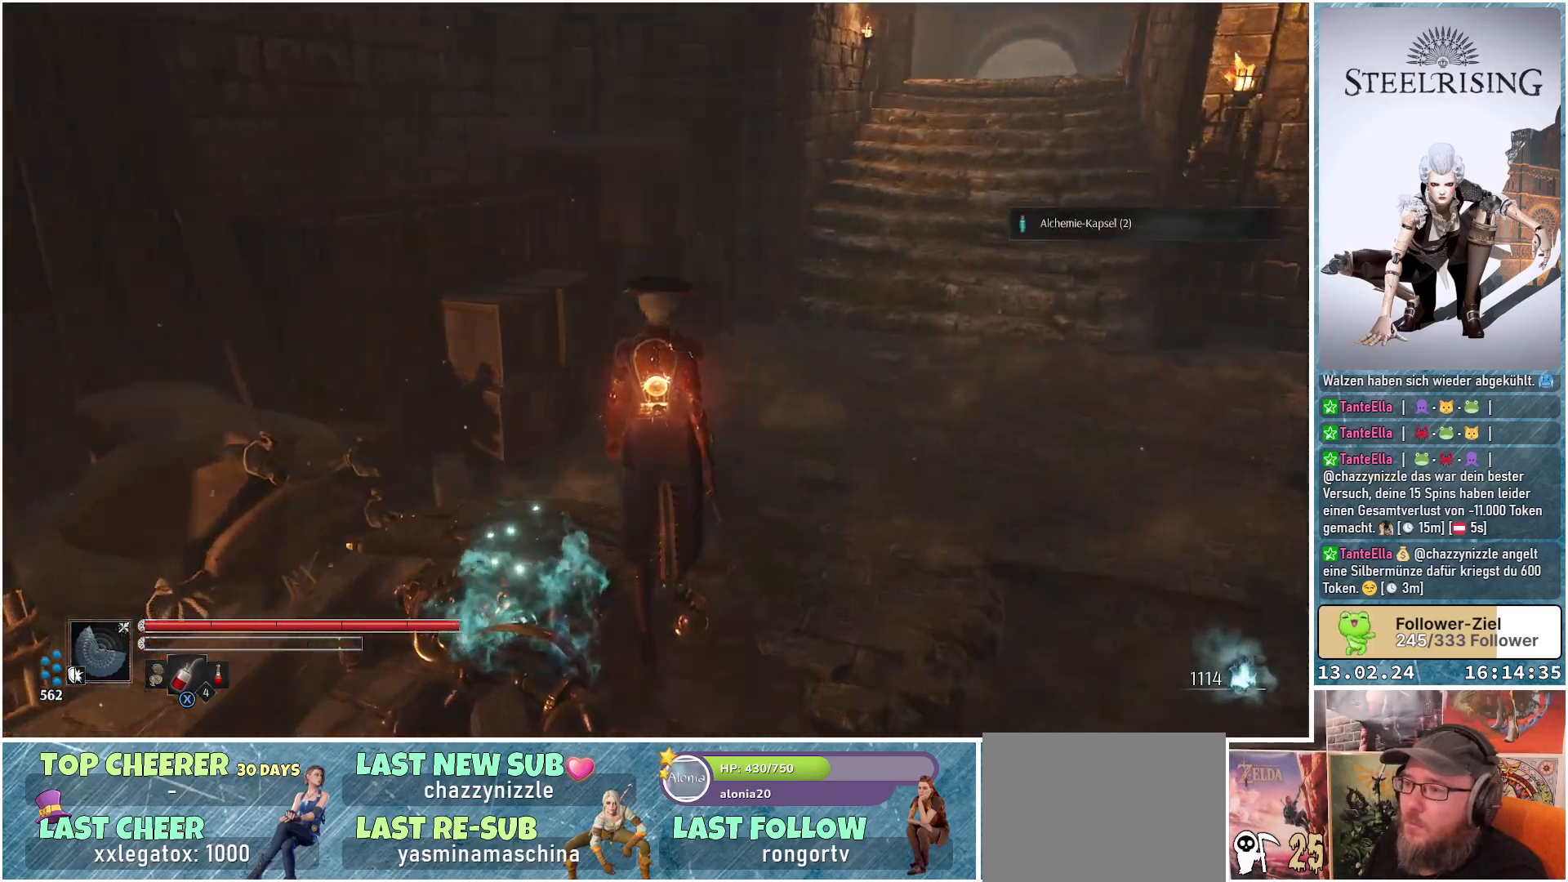
{"buttons": ["B"], "left_stick": "up", "right_stick": "center", "events": [[267, "right_stick", "center"], [433, "B", "down"]]}
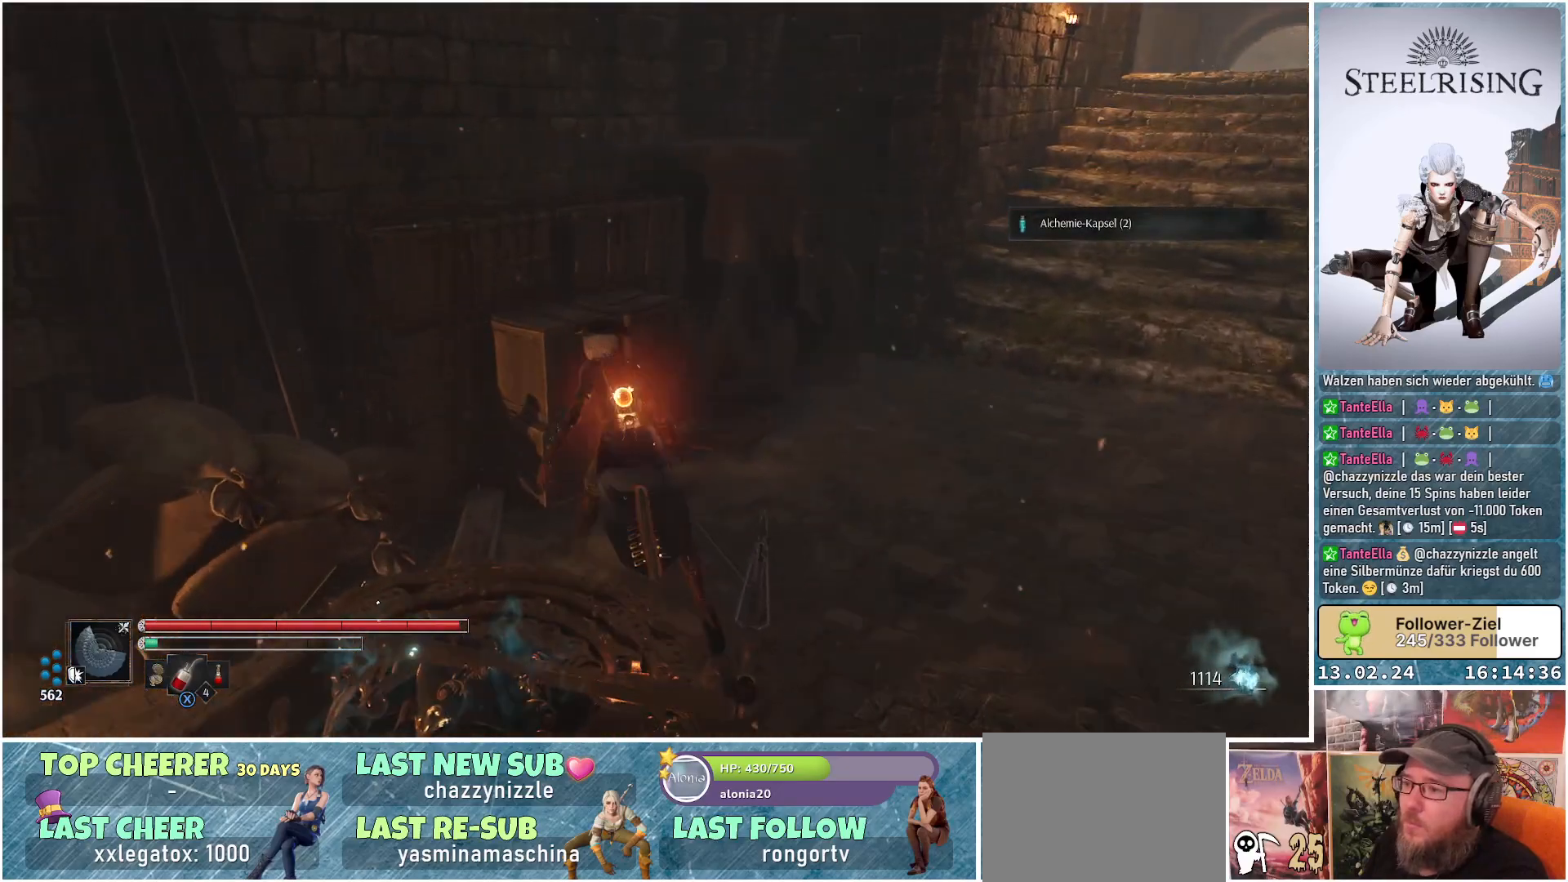
{"buttons": [], "left_stick": "right", "right_stick": "down-left", "events": [[67, "B", "up"], [251, "left_stick", "up-right"], [351, "left_stick", "right"], [401, "right_stick", "down-left"]]}
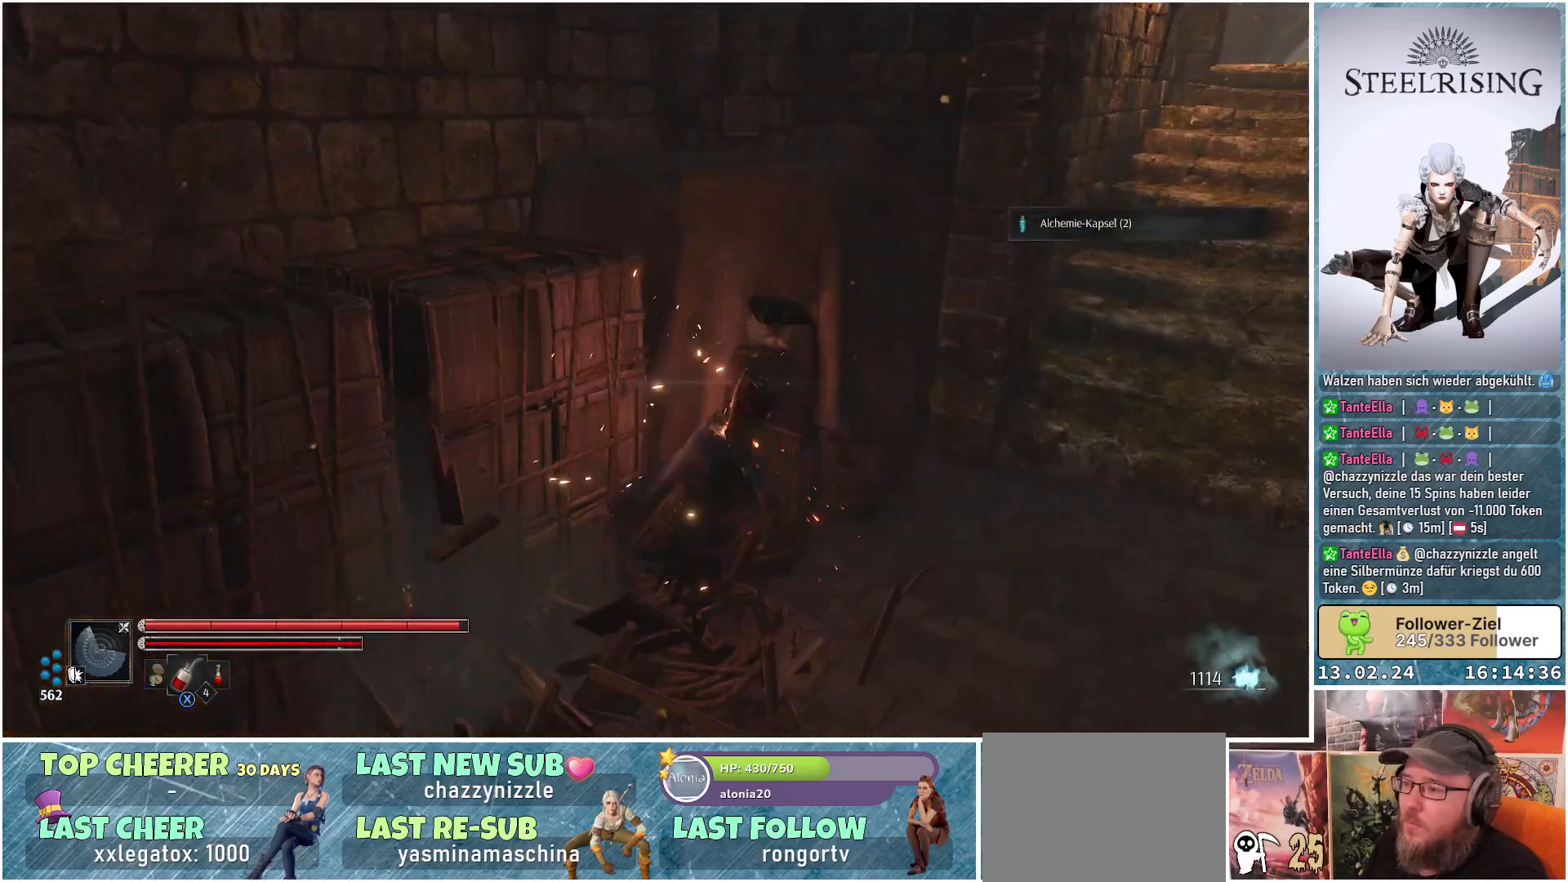
{"buttons": [], "left_stick": "down-left", "right_stick": "down-left", "events": [[250, "left_stick", "down-right"], [350, "left_stick", "down"], [484, "left_stick", "down-left"]]}
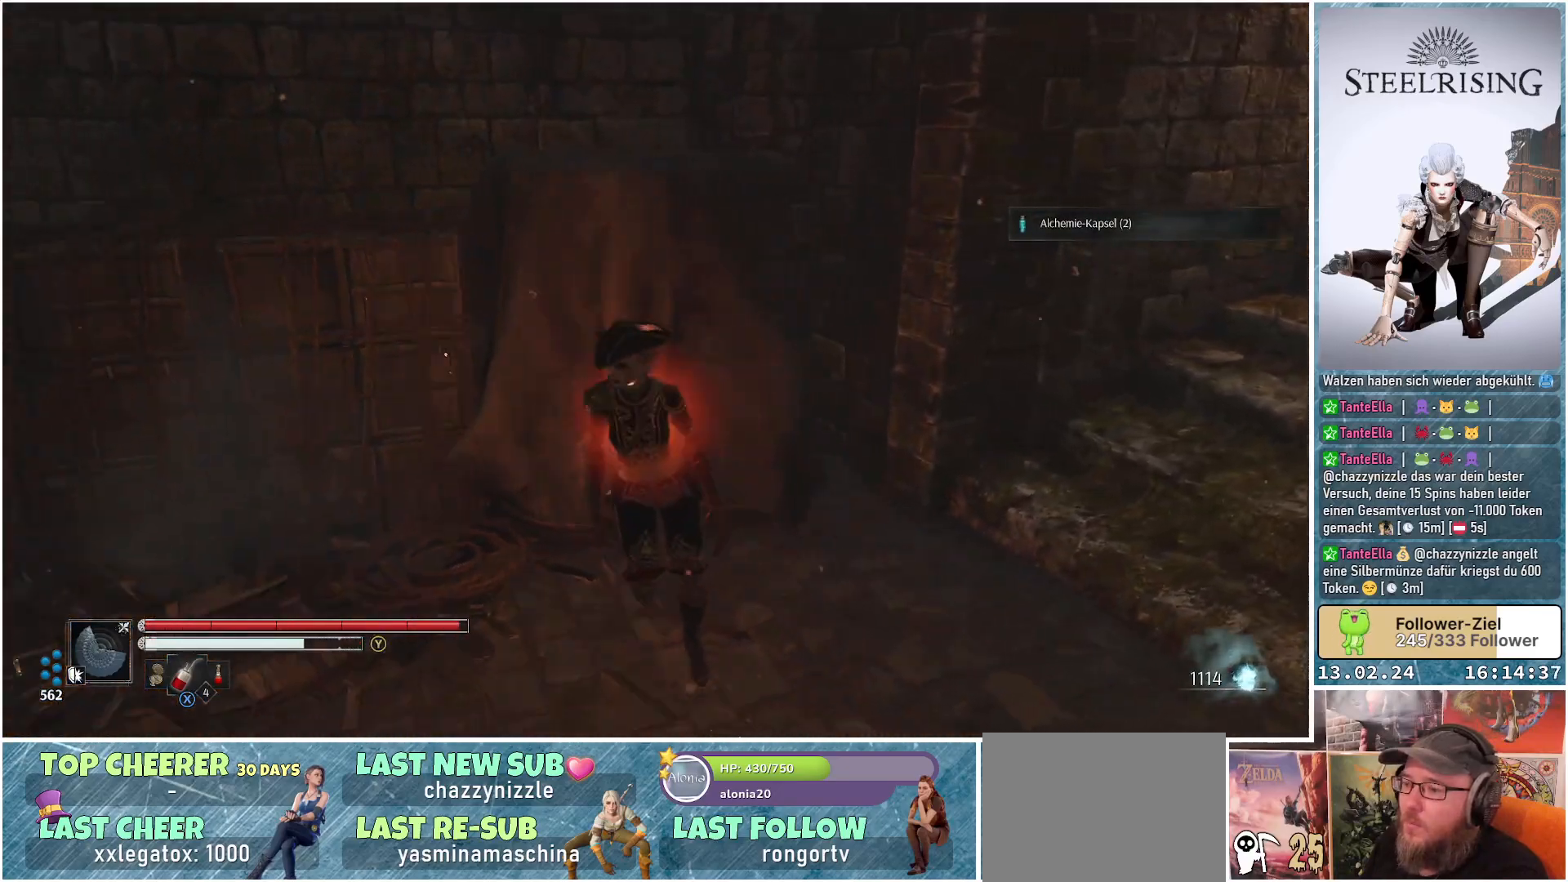
{"buttons": [], "left_stick": "center", "right_stick": "center", "events": [[117, "right_stick", "center"], [134, "left_stick", "center"], [201, "Y", "down"], [284, "Y", "up"]]}
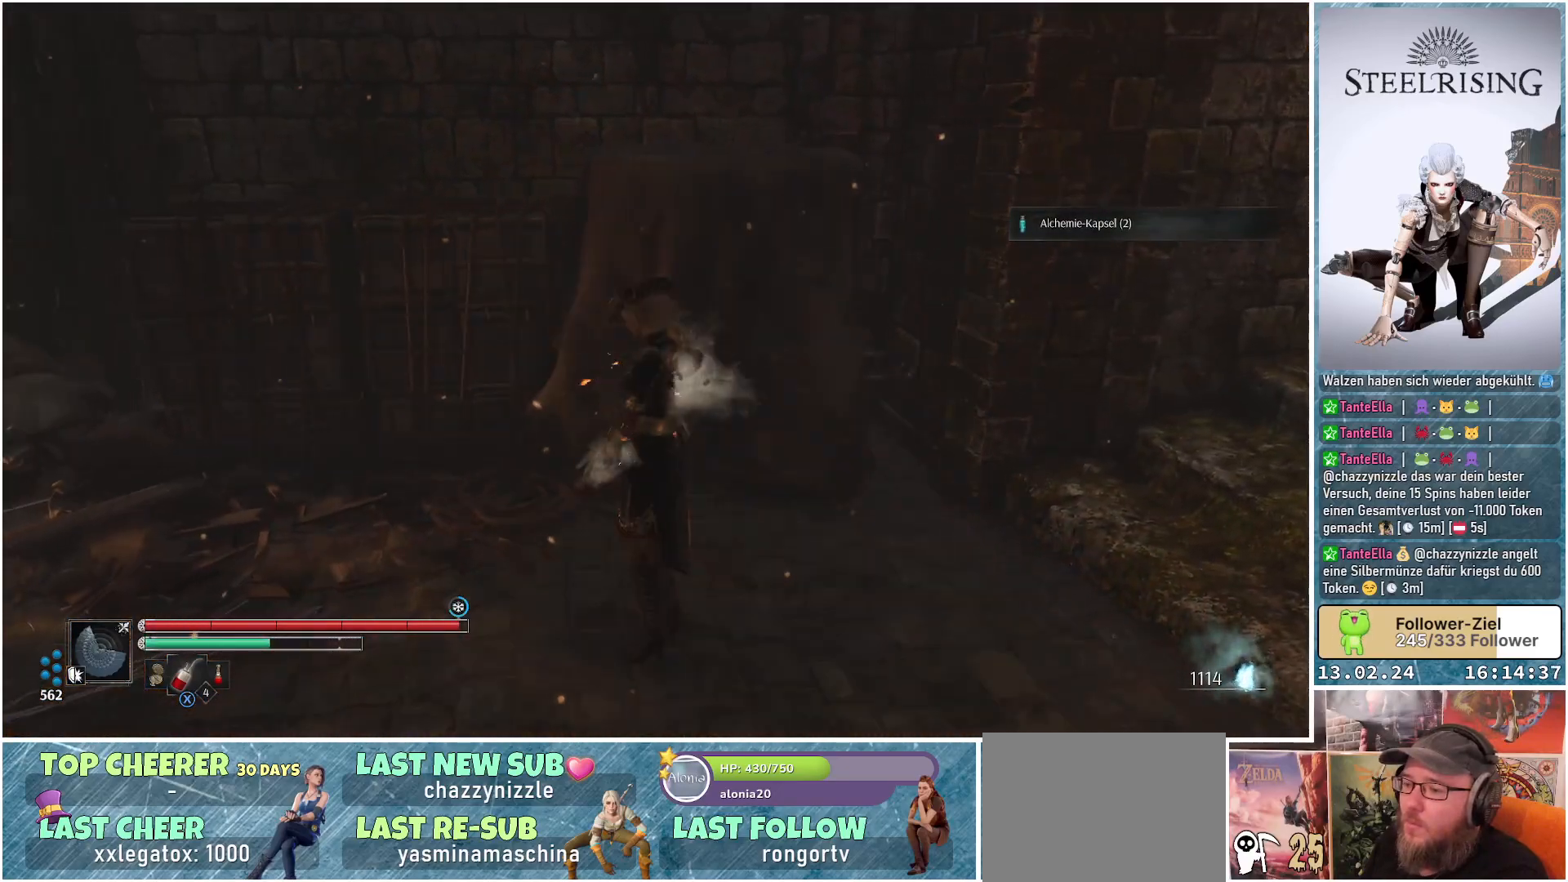
{"buttons": [], "left_stick": "up", "right_stick": "left", "events": [[17, "right_stick", "left"], [217, "left_stick", "up"]]}
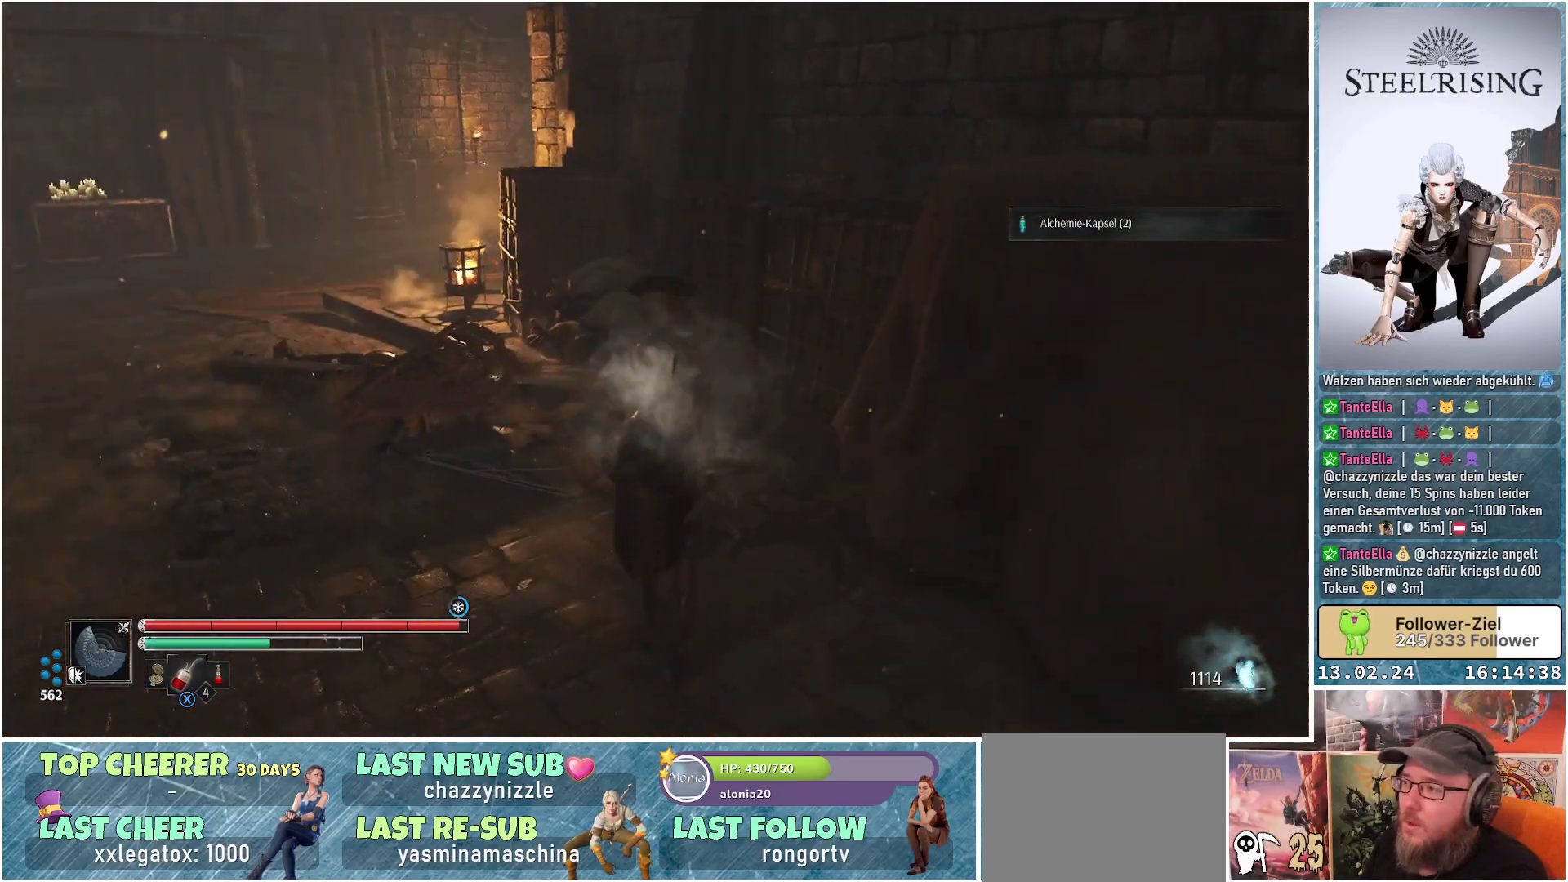
{"buttons": [], "left_stick": "up", "right_stick": "center", "events": [[117, "right_stick", "center"]]}
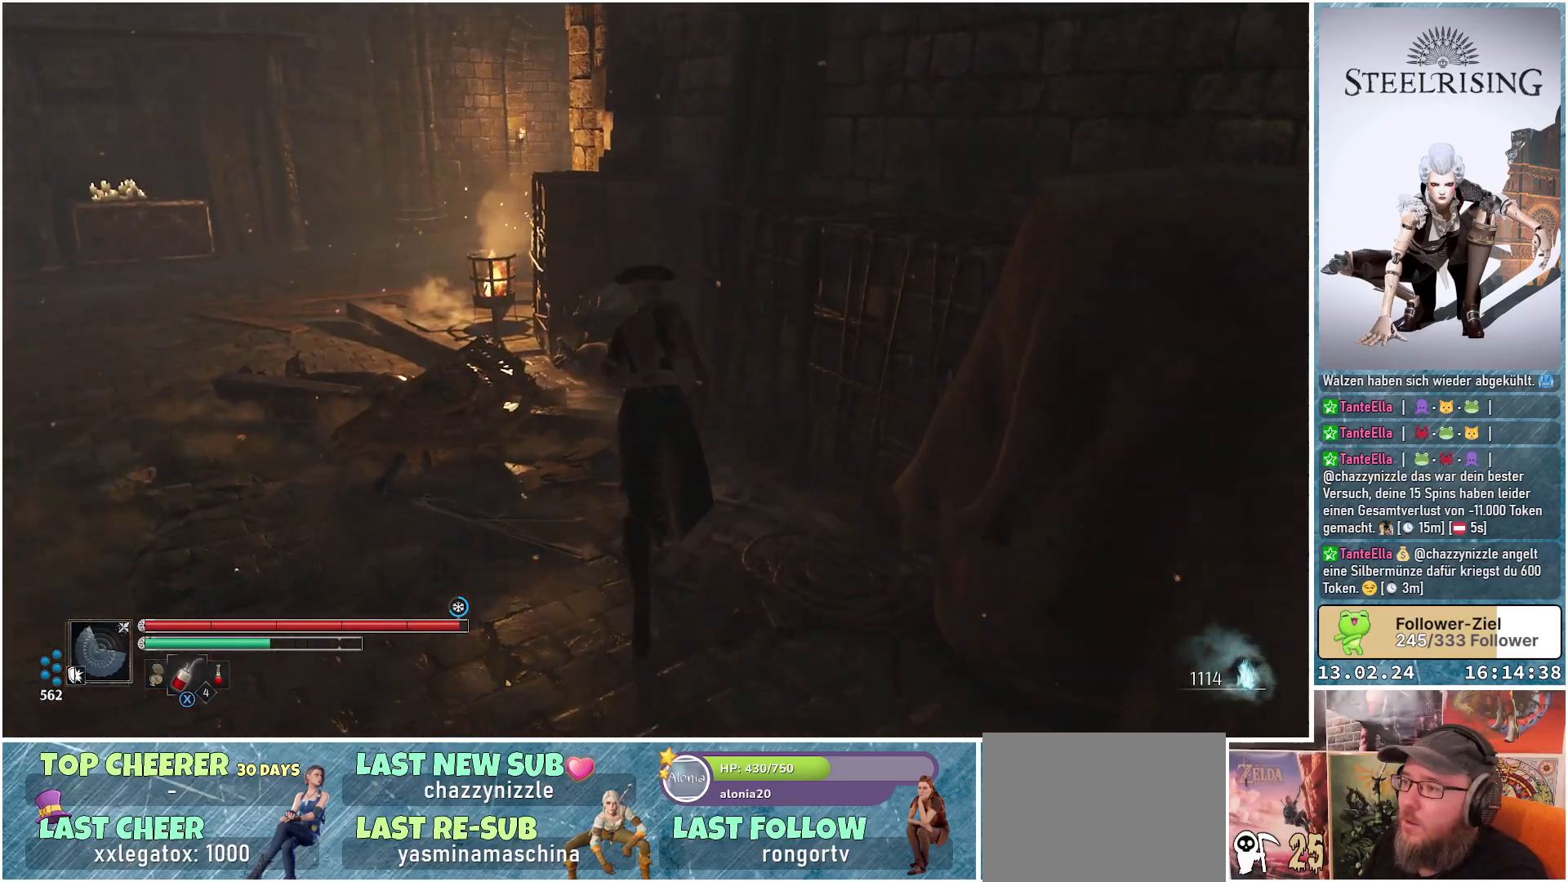
{"buttons": [], "left_stick": "up-left", "right_stick": "center", "events": [[183, "left_stick", "up-left"]]}
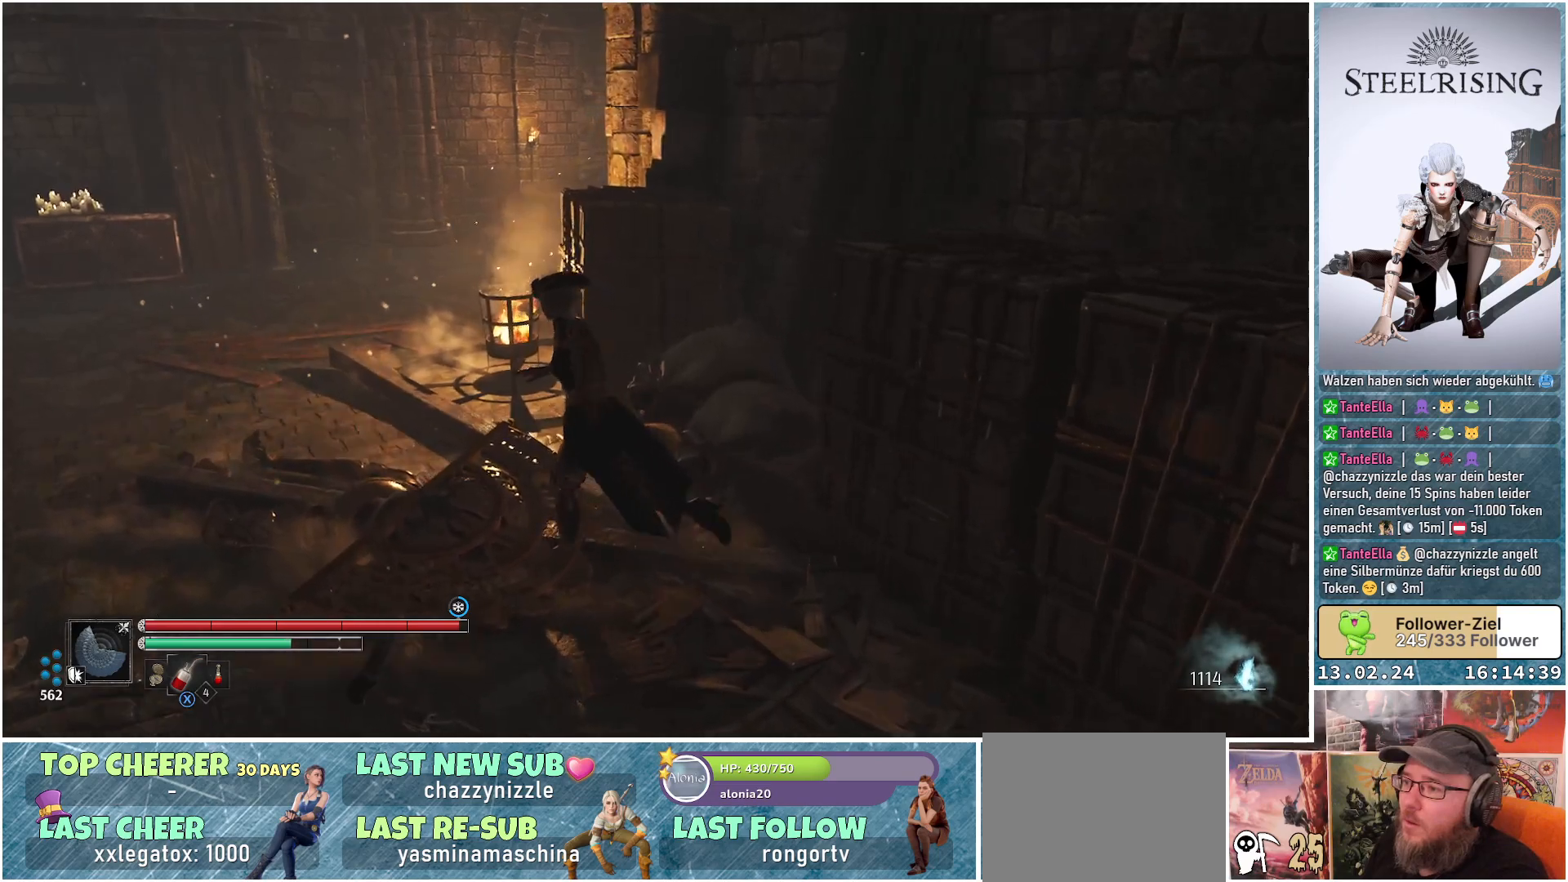
{"buttons": [], "left_stick": "up", "right_stick": "left", "events": [[184, "right_stick", "left"], [501, "left_stick", "up"]]}
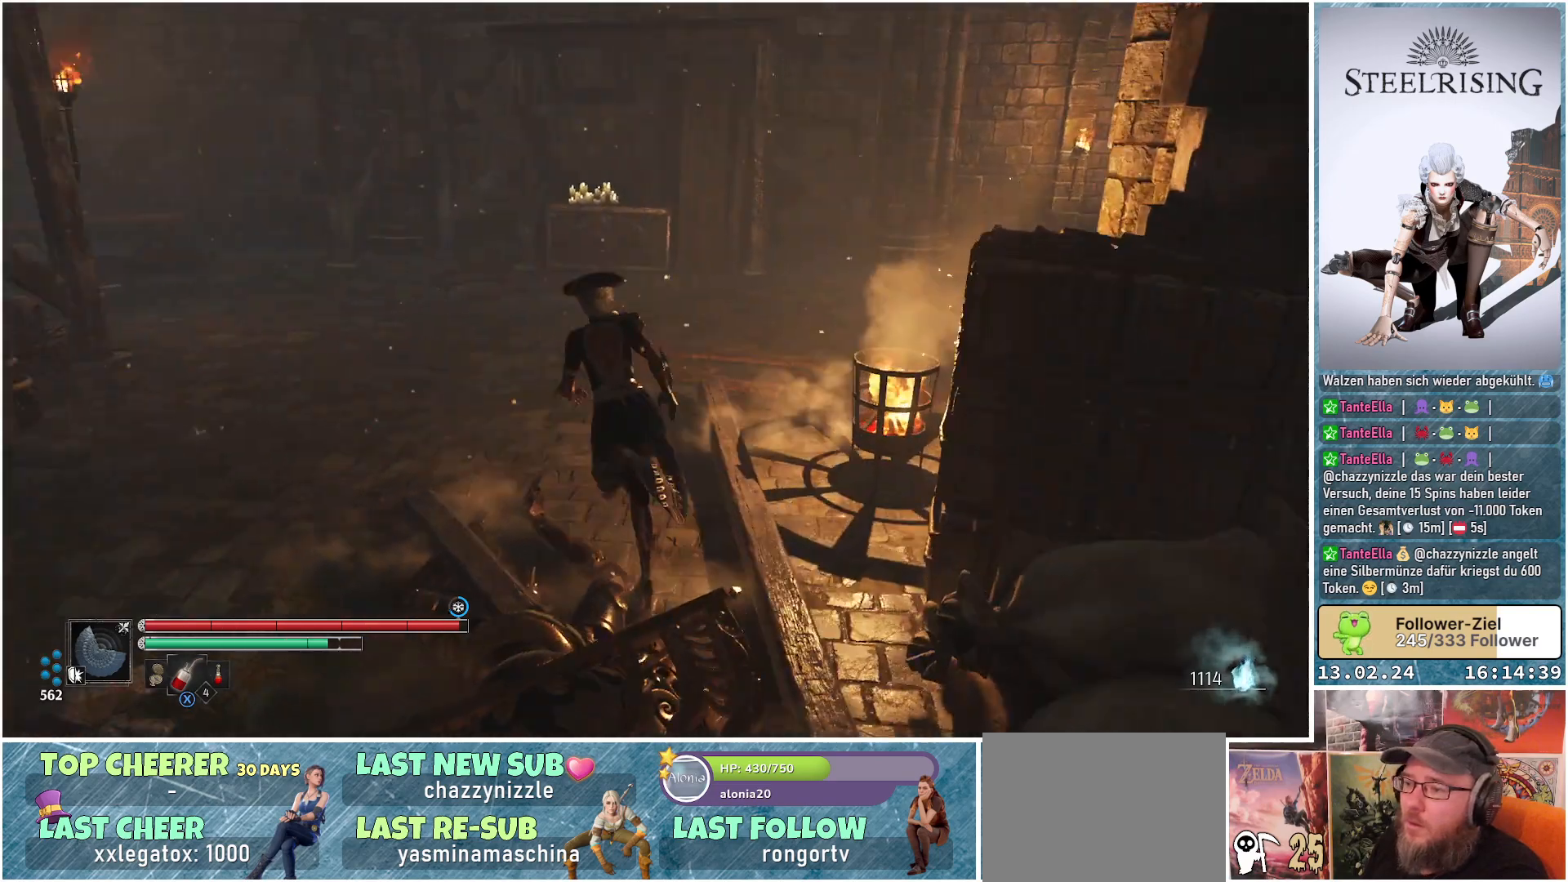
{"buttons": [], "left_stick": "up", "right_stick": "left", "events": []}
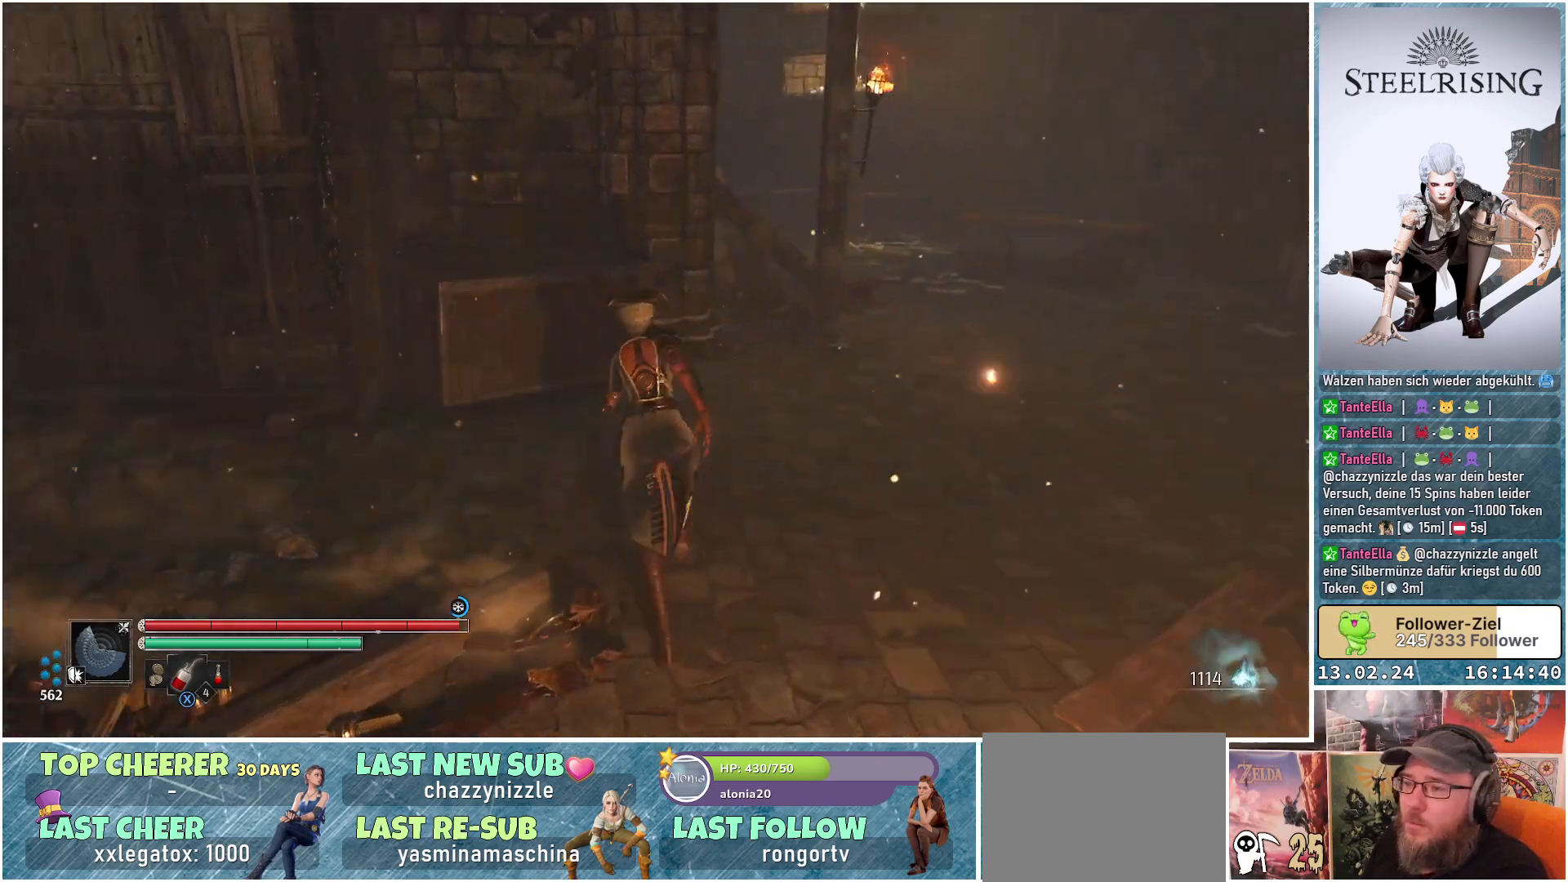
{"buttons": [], "left_stick": "up-right", "right_stick": "up-right", "events": [[34, "left_stick", "up-right"], [50, "right_stick", "up-left"], [367, "right_stick", "center"], [418, "right_stick", "up"], [484, "right_stick", "up-right"]]}
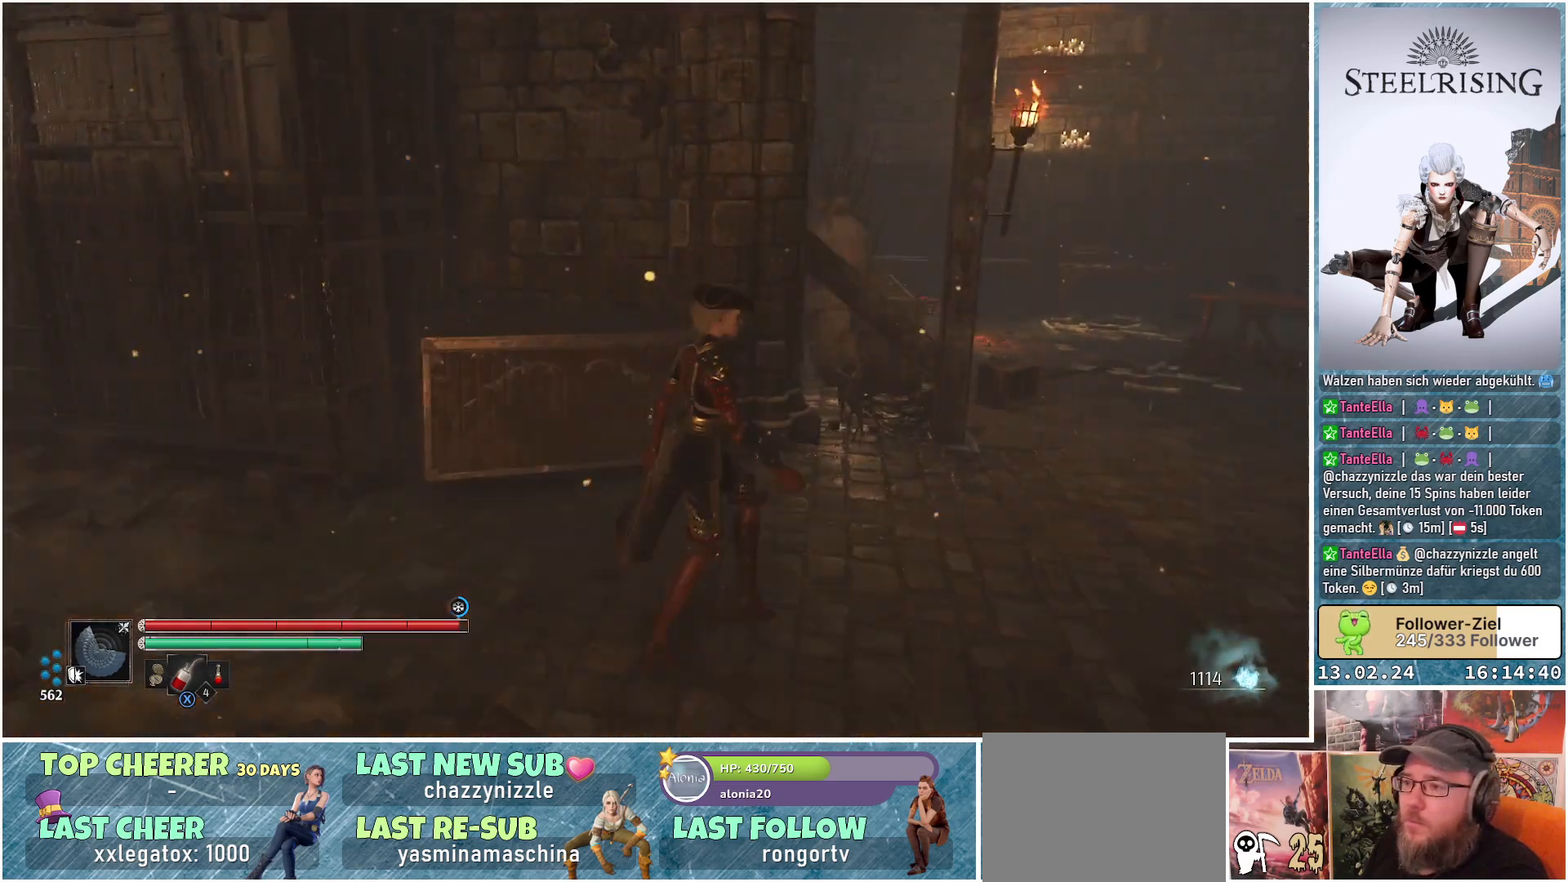
{"buttons": [], "left_stick": "up-right", "right_stick": "up-right", "events": [[150, "right_stick", "center"], [367, "right_stick", "up"], [467, "right_stick", "up-right"]]}
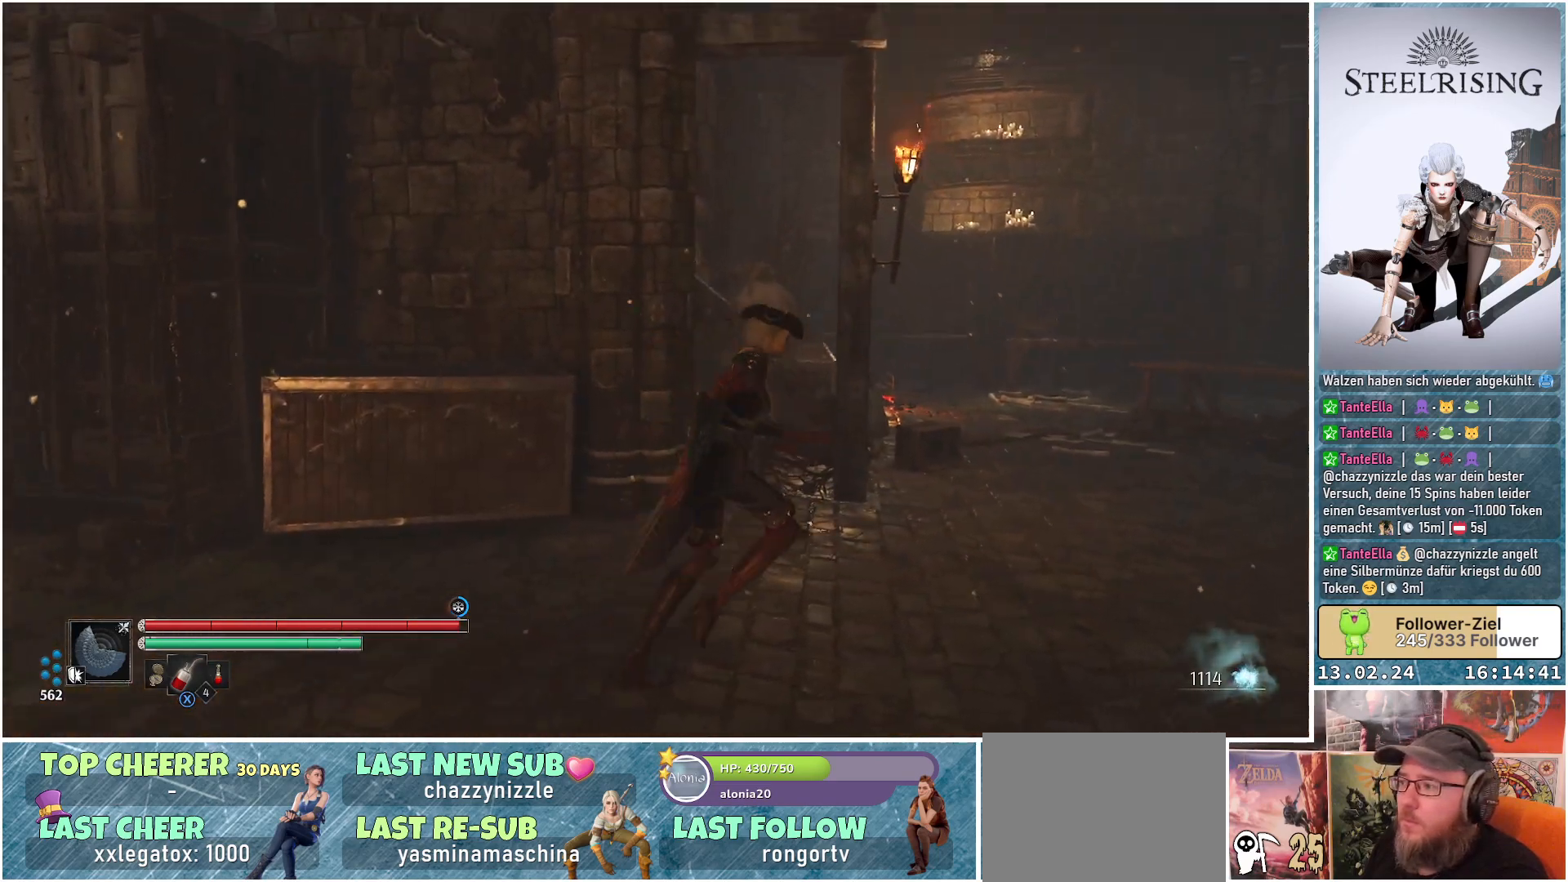
{"buttons": [], "left_stick": "up-right", "right_stick": "center", "events": [[67, "right_stick", "center"]]}
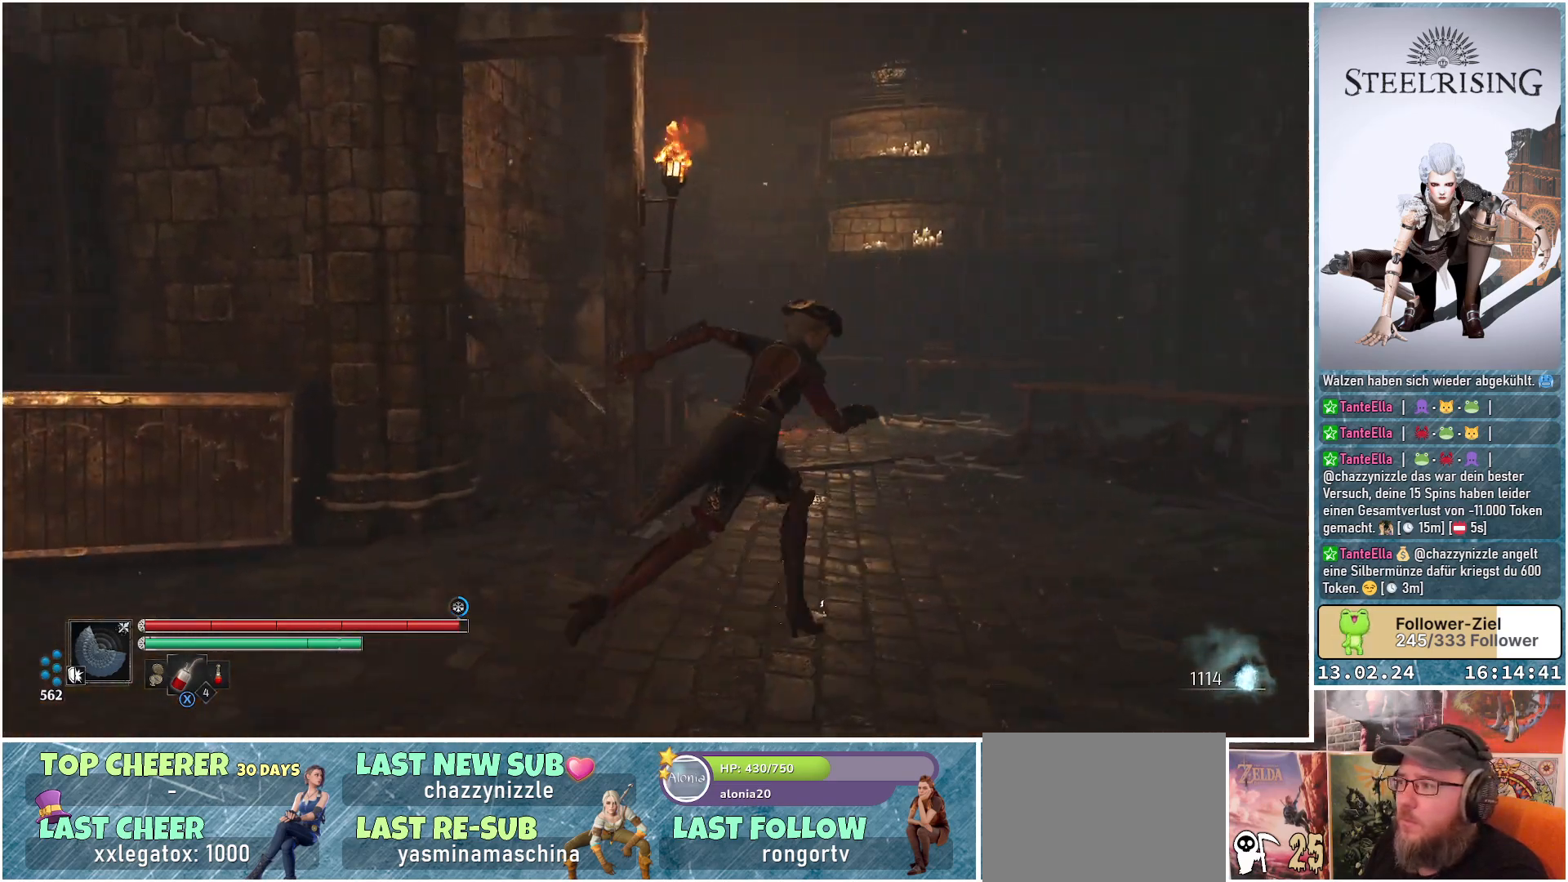
{"buttons": [], "left_stick": "up", "right_stick": "center", "events": [[250, "left_stick", "up"]]}
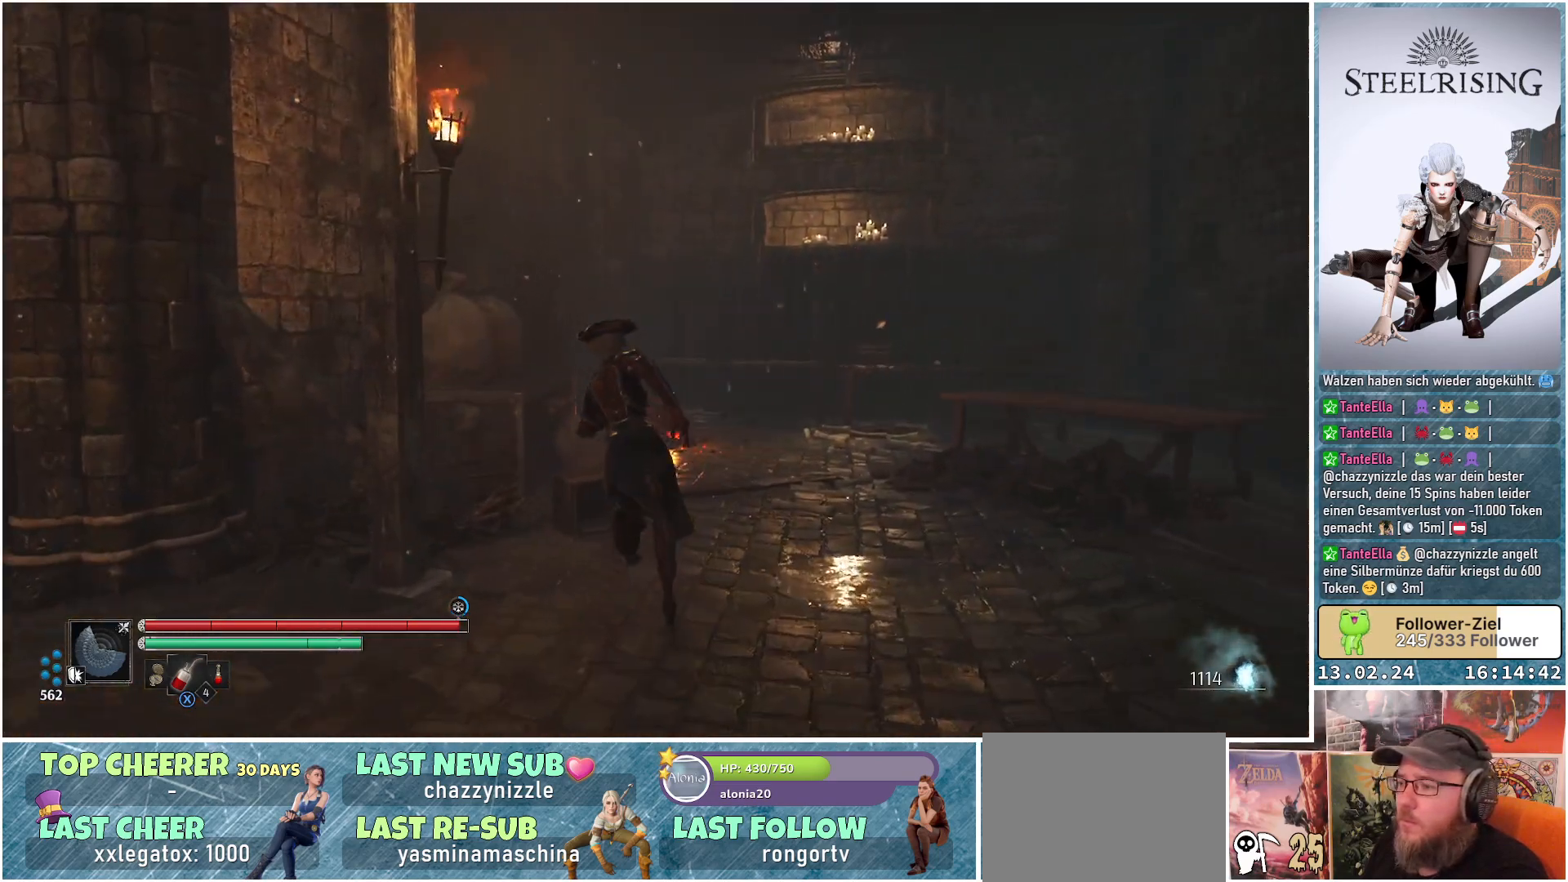
{"buttons": [], "left_stick": "up-left", "right_stick": "center", "events": [[201, "B", "down"], [217, "left_stick", "up-left"], [284, "B", "up"]]}
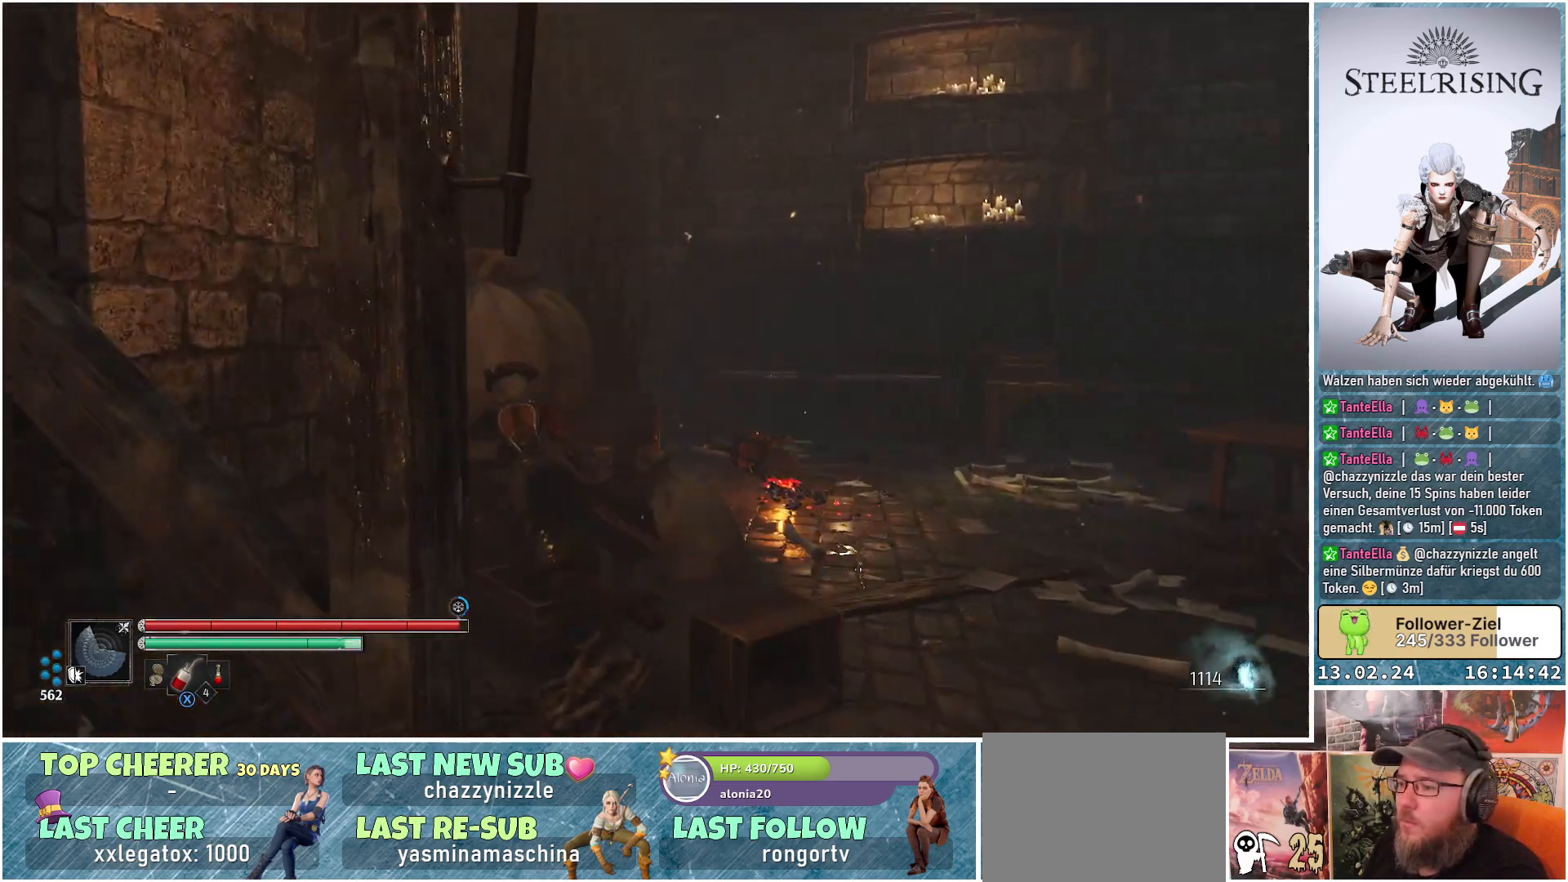
{"buttons": [], "left_stick": "up-right", "right_stick": "center", "events": [[83, "left_stick", "up"], [183, "left_stick", "up-right"], [300, "B", "down"], [417, "B", "up"]]}
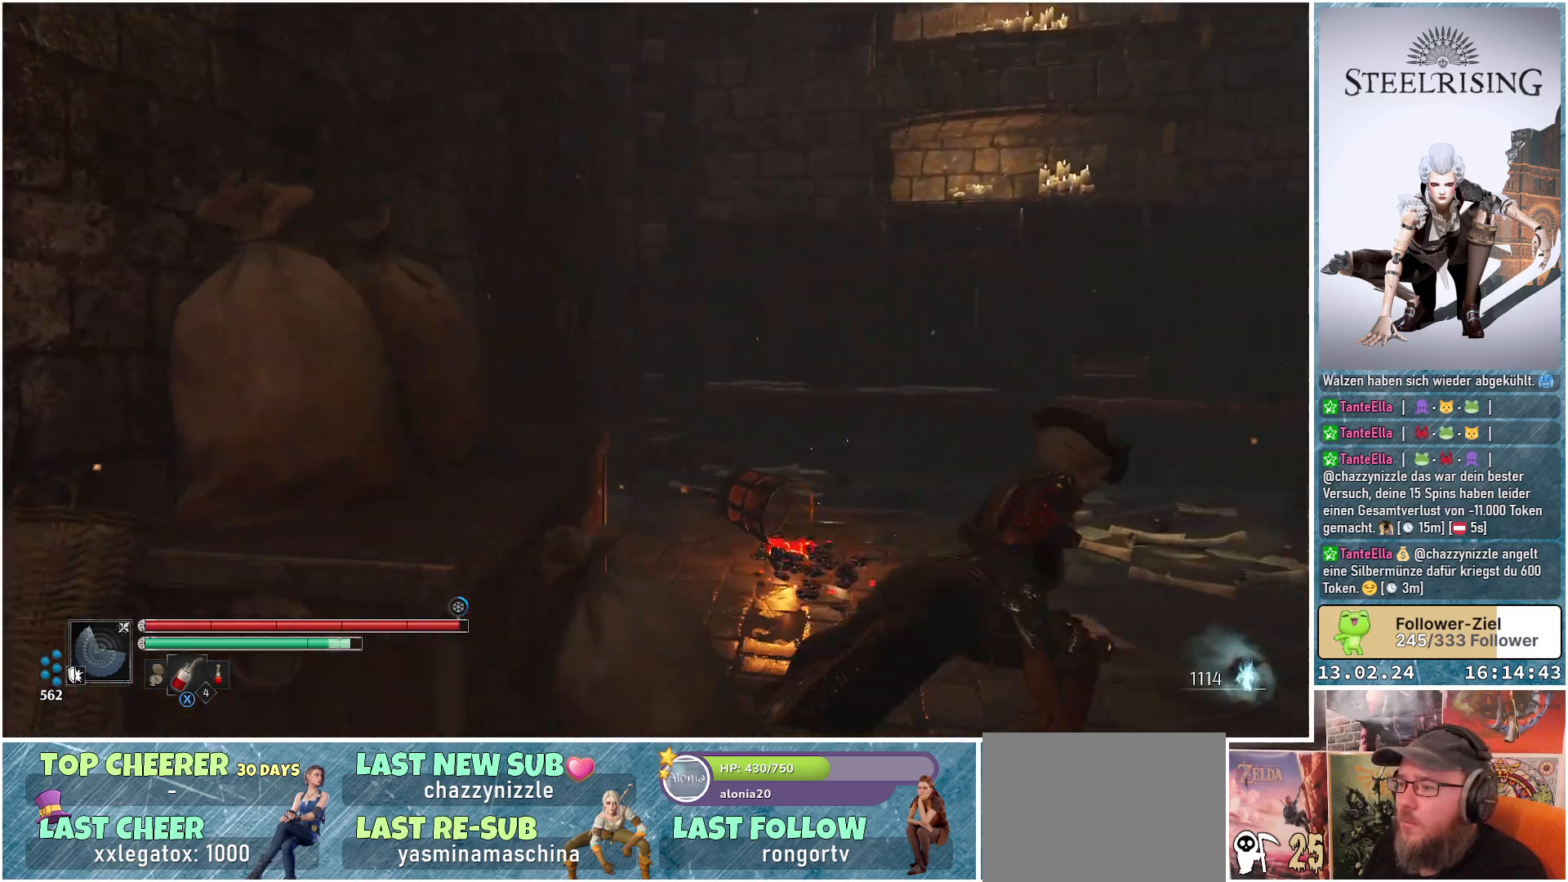
{"buttons": [], "left_stick": "up", "right_stick": "down-left", "events": [[167, "left_stick", "up"], [267, "right_stick", "down-left"]]}
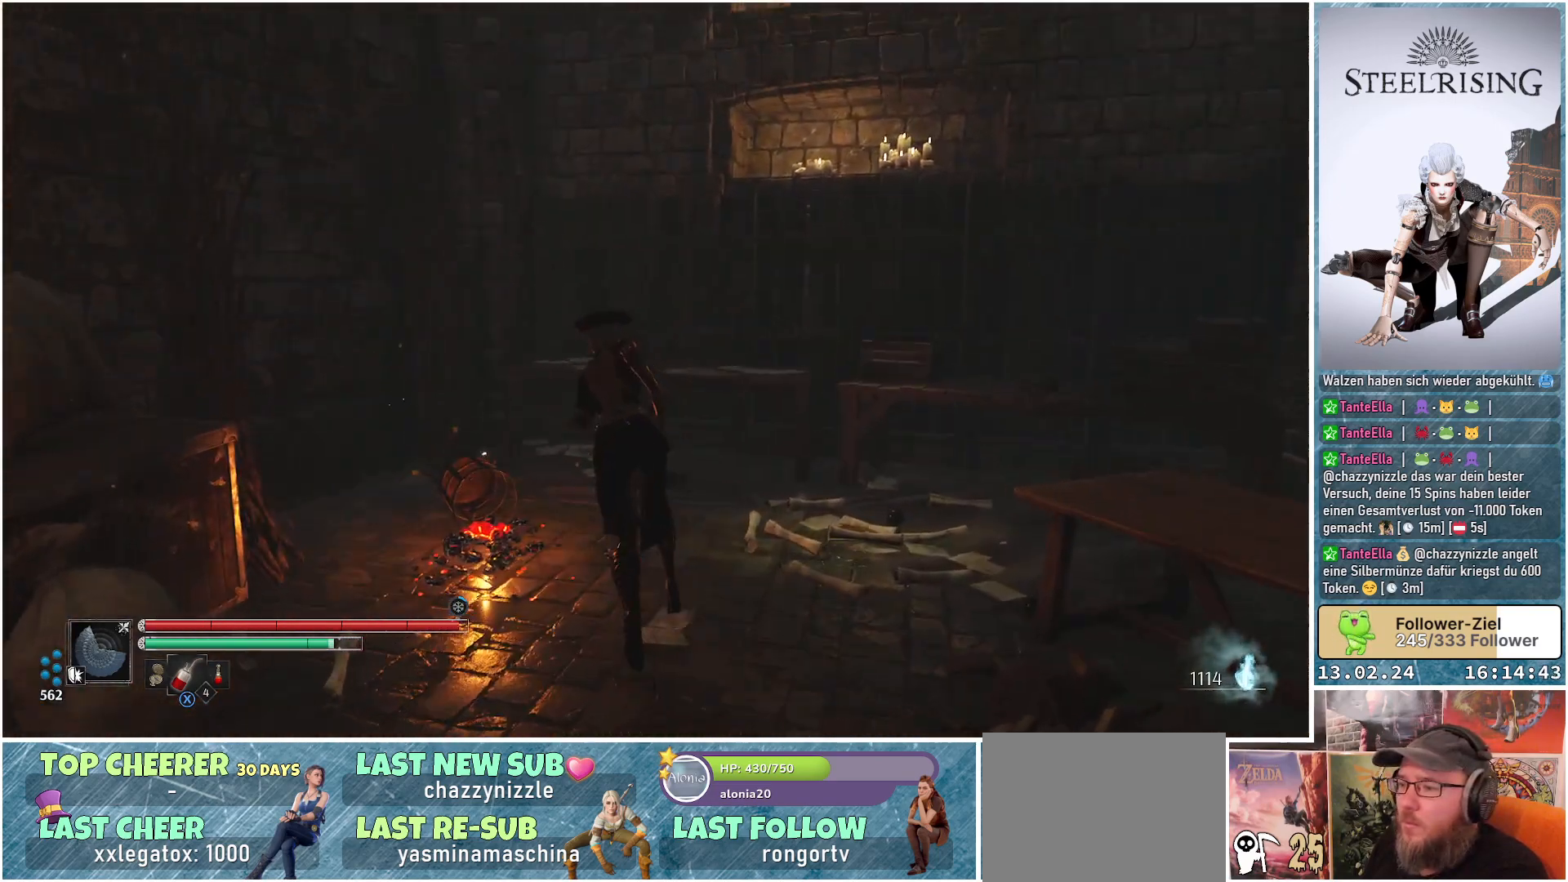
{"buttons": [], "left_stick": "up-right", "right_stick": "center", "events": [[234, "right_stick", "center"], [467, "left_stick", "up-right"]]}
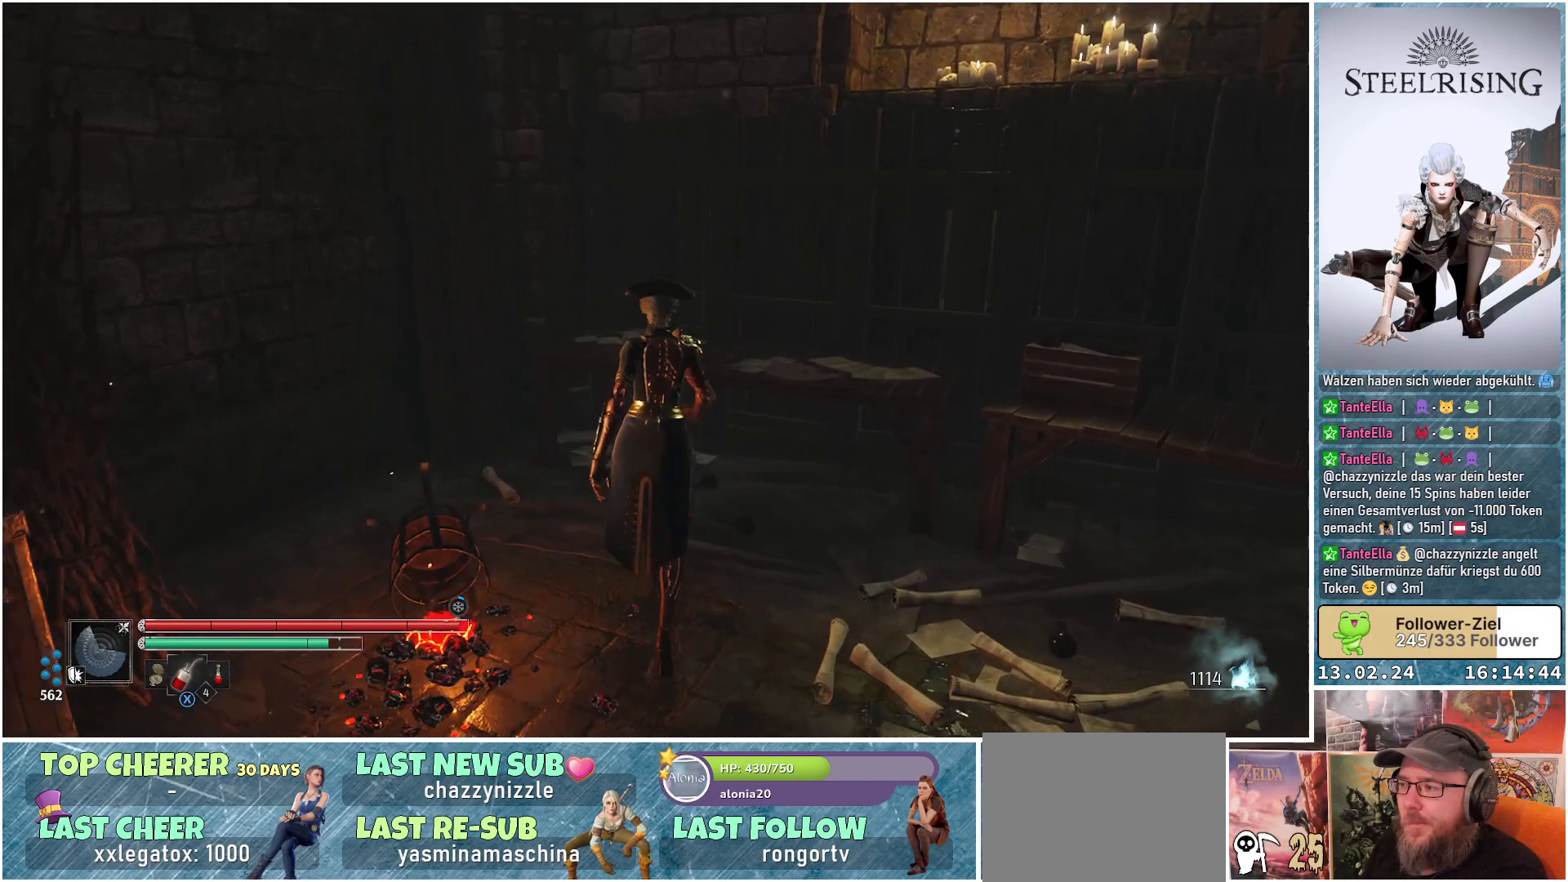
{"buttons": [], "left_stick": "up-left", "right_stick": "center", "events": [[17, "right_stick", "right"], [284, "left_stick", "up"], [384, "right_stick", "center"], [401, "left_stick", "up-left"]]}
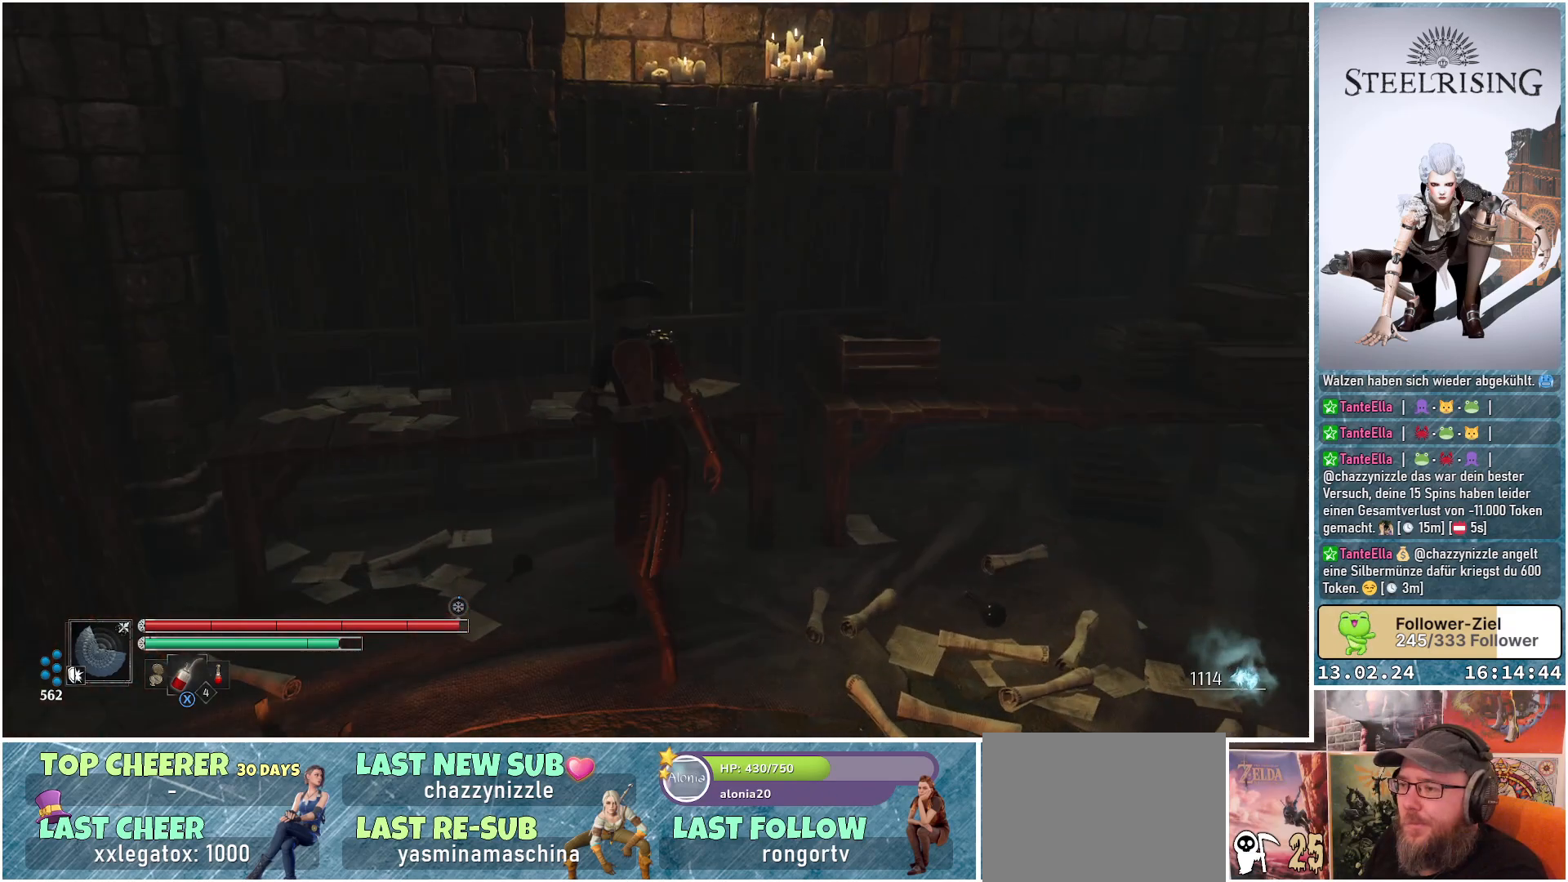
{"buttons": [], "left_stick": "right", "right_stick": "right", "events": [[67, "B", "down"], [100, "left_stick", "up"], [150, "B", "up"], [250, "left_stick", "up-right"], [350, "left_stick", "right"], [434, "right_stick", "right"]]}
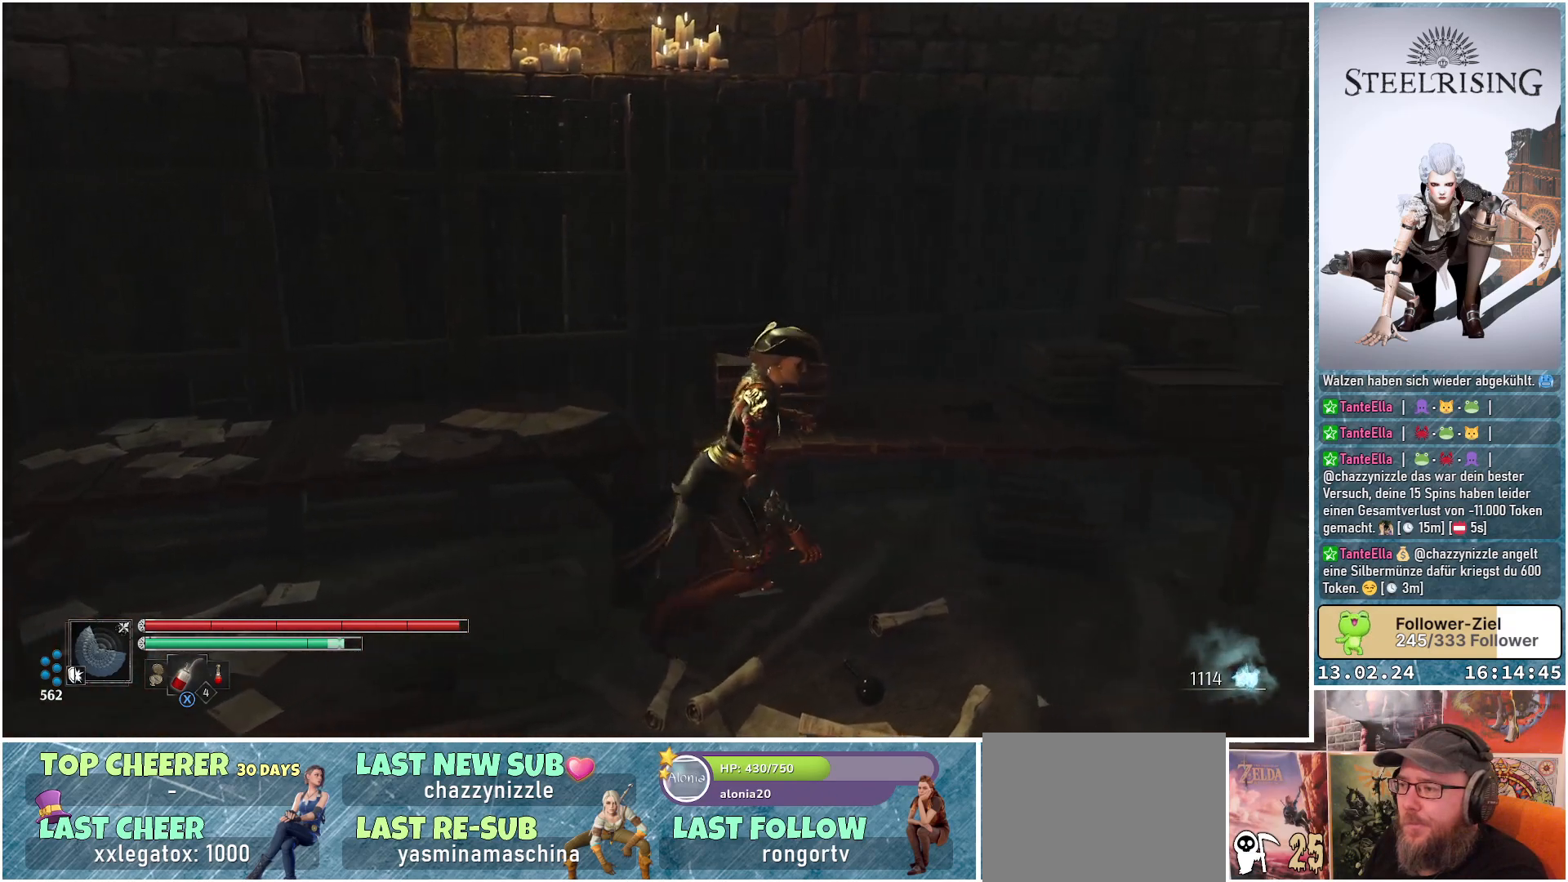
{"buttons": ["B"], "left_stick": "up", "right_stick": "center", "events": [[184, "left_stick", "up-right"], [301, "left_stick", "up"], [334, "right_stick", "center"], [501, "B", "down"]]}
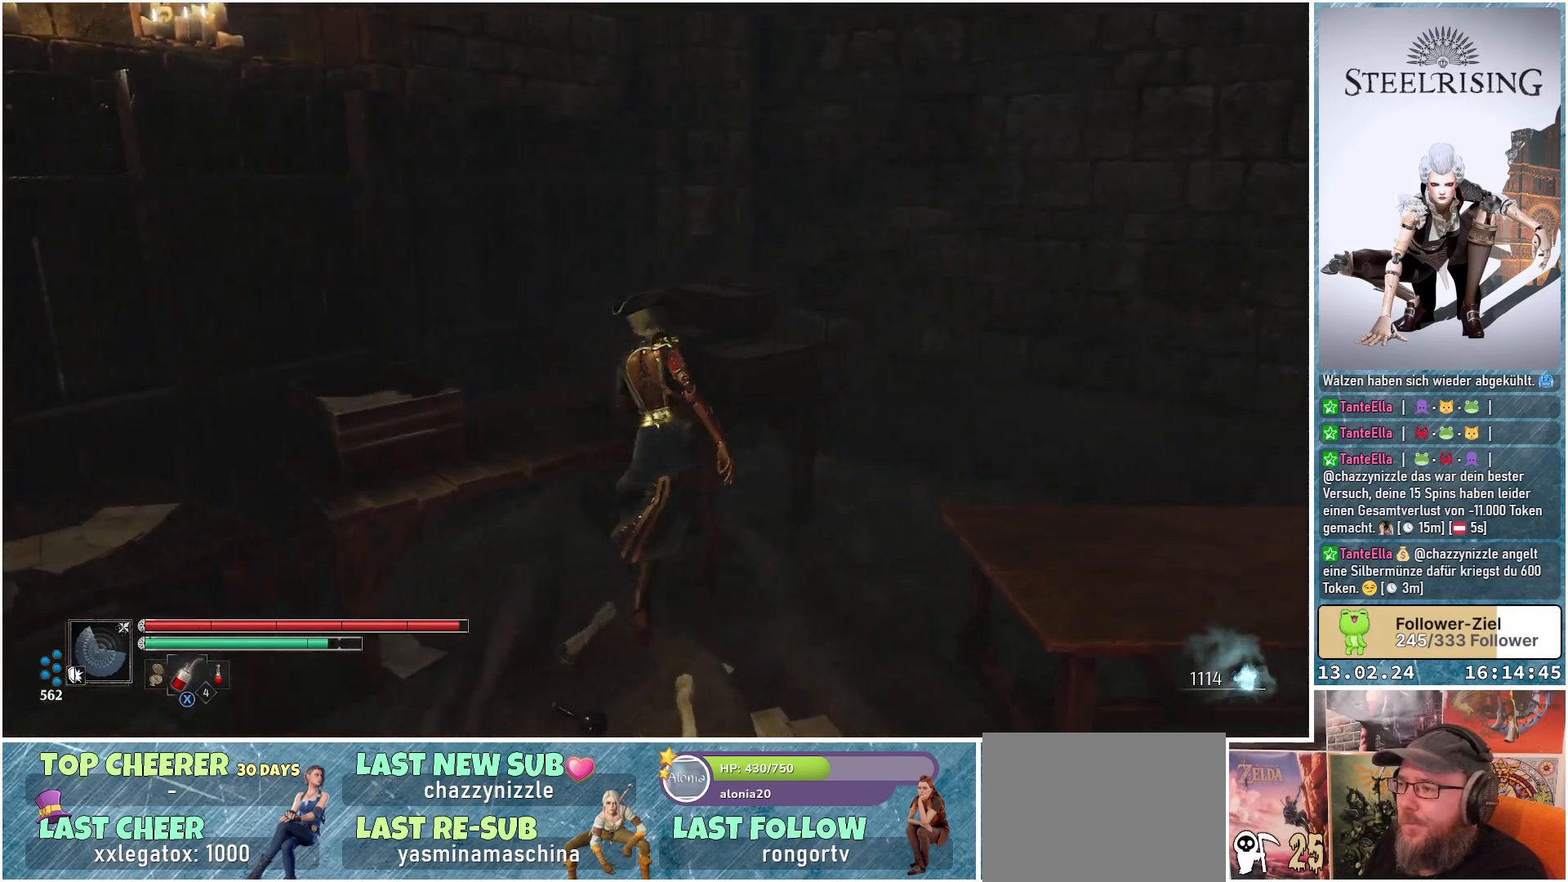
{"buttons": [], "left_stick": "down-right", "right_stick": "right", "events": [[33, "left_stick", "up-right"], [100, "B", "up"], [434, "right_stick", "right"], [467, "left_stick", "down-right"]]}
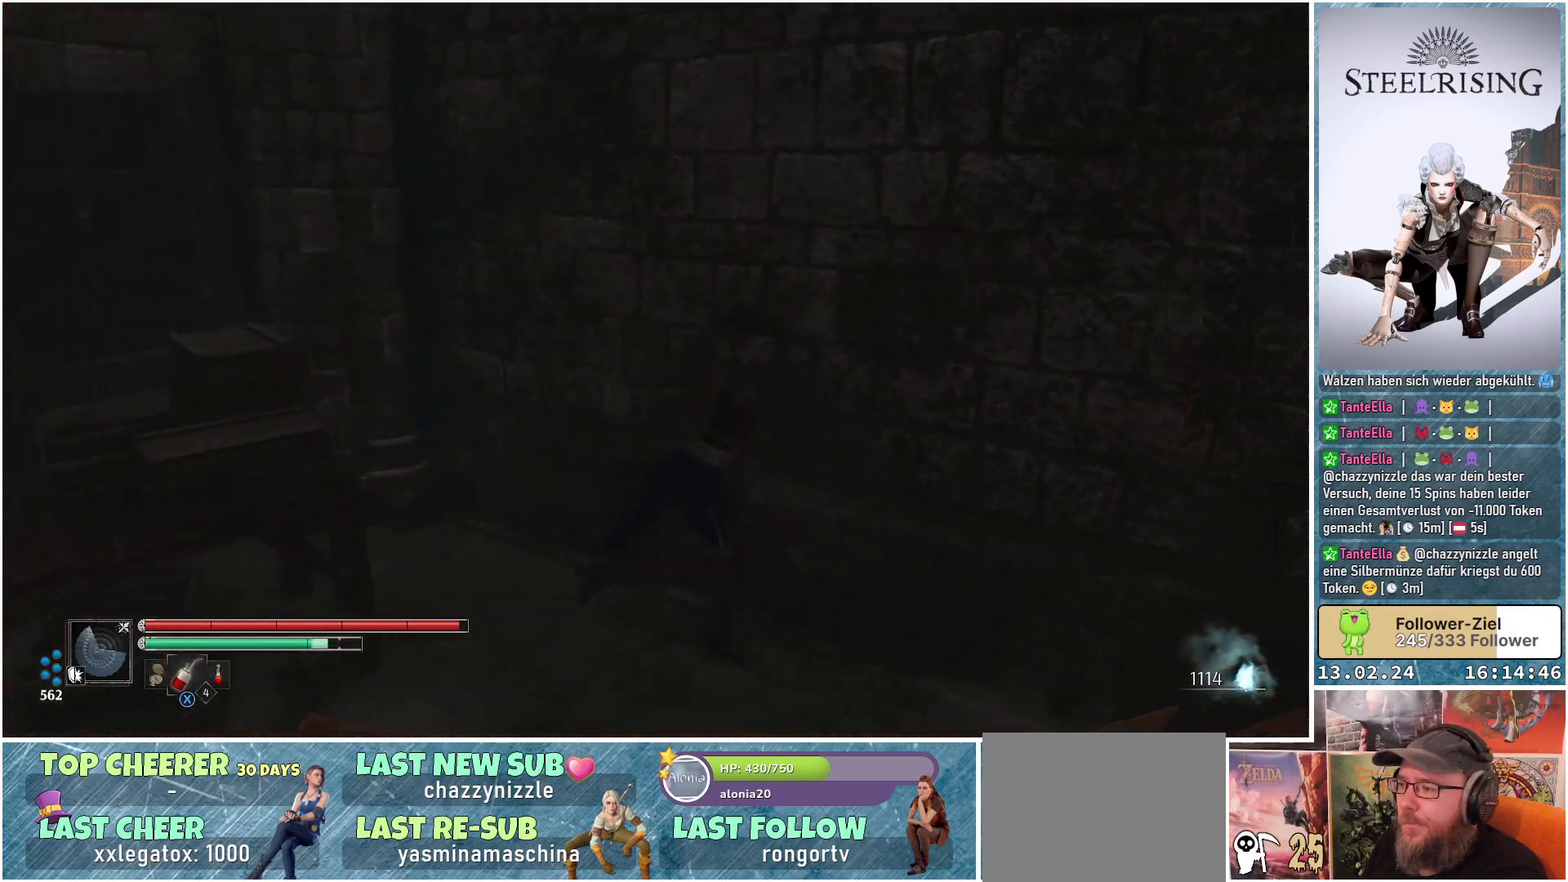
{"buttons": [], "left_stick": "right", "right_stick": "right", "events": [[468, "left_stick", "right"]]}
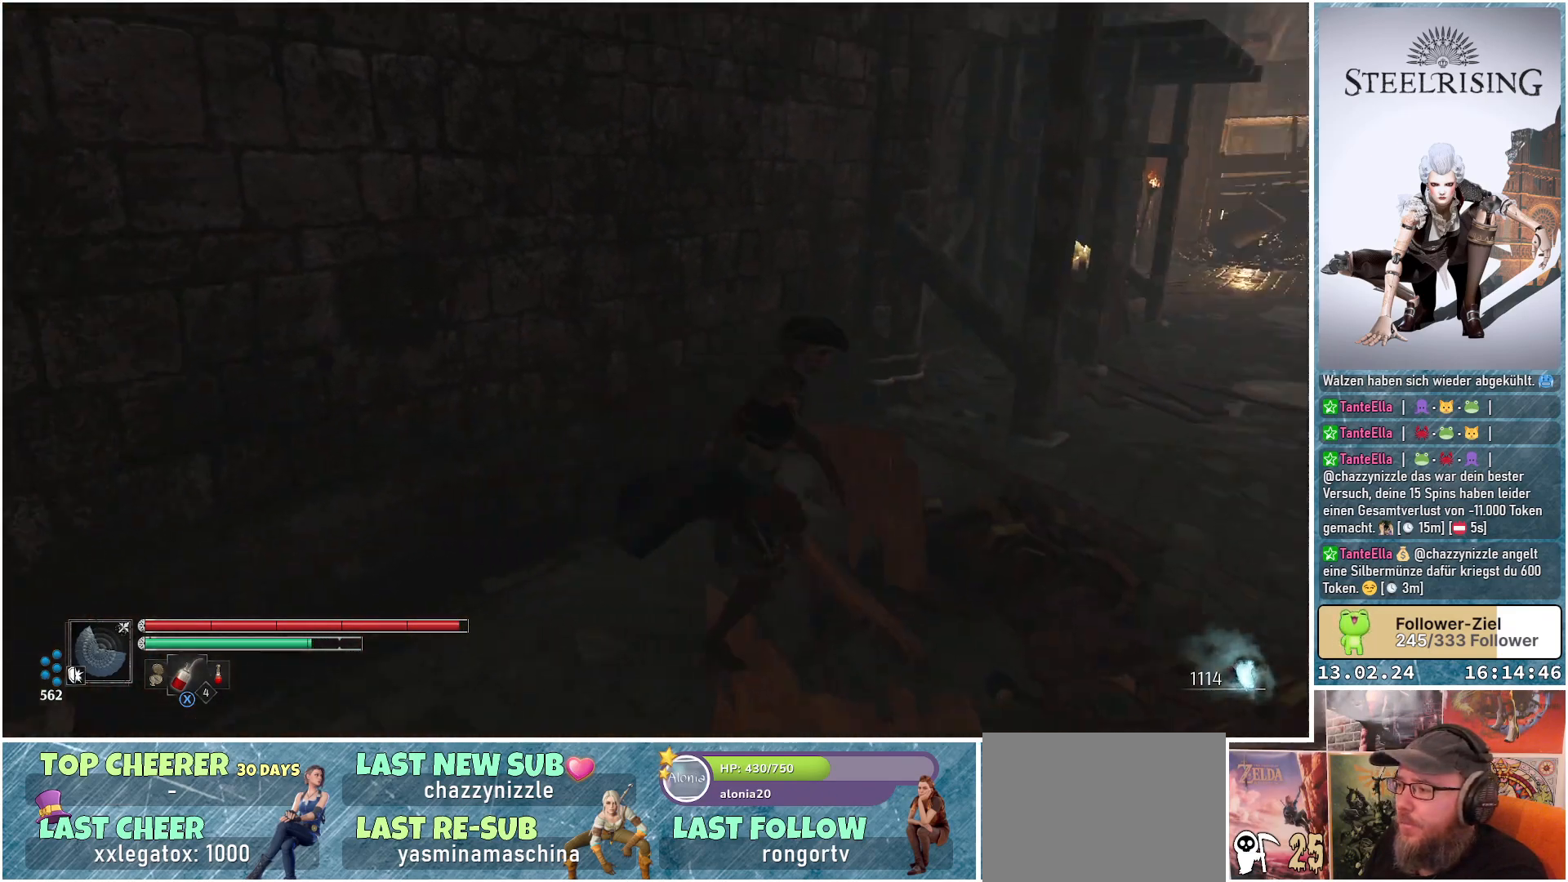
{"buttons": [], "left_stick": "up-right", "right_stick": "up-right", "events": [[100, "left_stick", "up-right"], [284, "right_stick", "center"], [450, "right_stick", "up-right"]]}